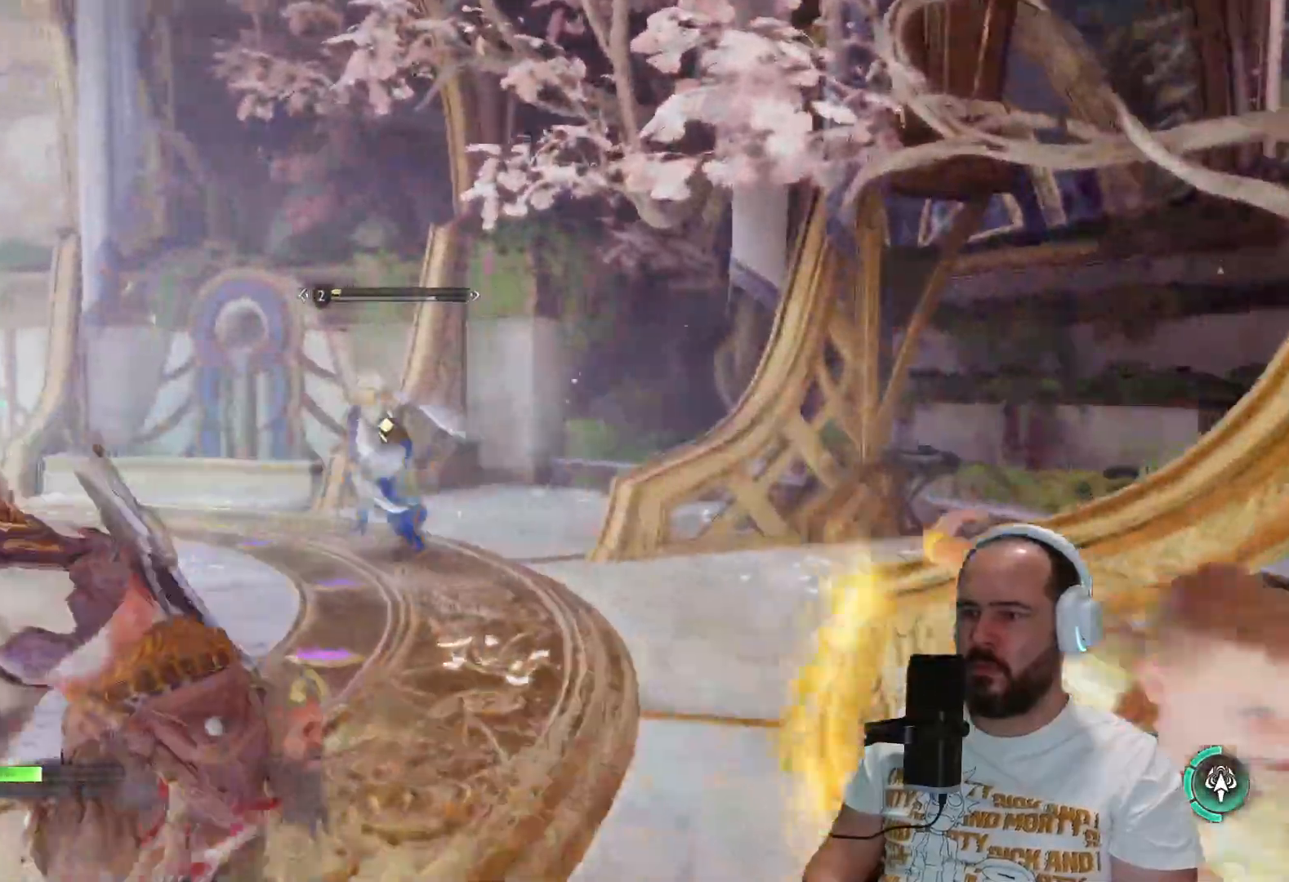
Gameplay with a controller (PlayStation layout); each line is a JSON object with the inputs held at the frame after it. "events" lists button and stick changes between this image and that frame as [ms after this image, input, new state], when the widget could be followed in between.
{"buttons": [], "left_stick": "up", "right_stick": "center", "events": []}
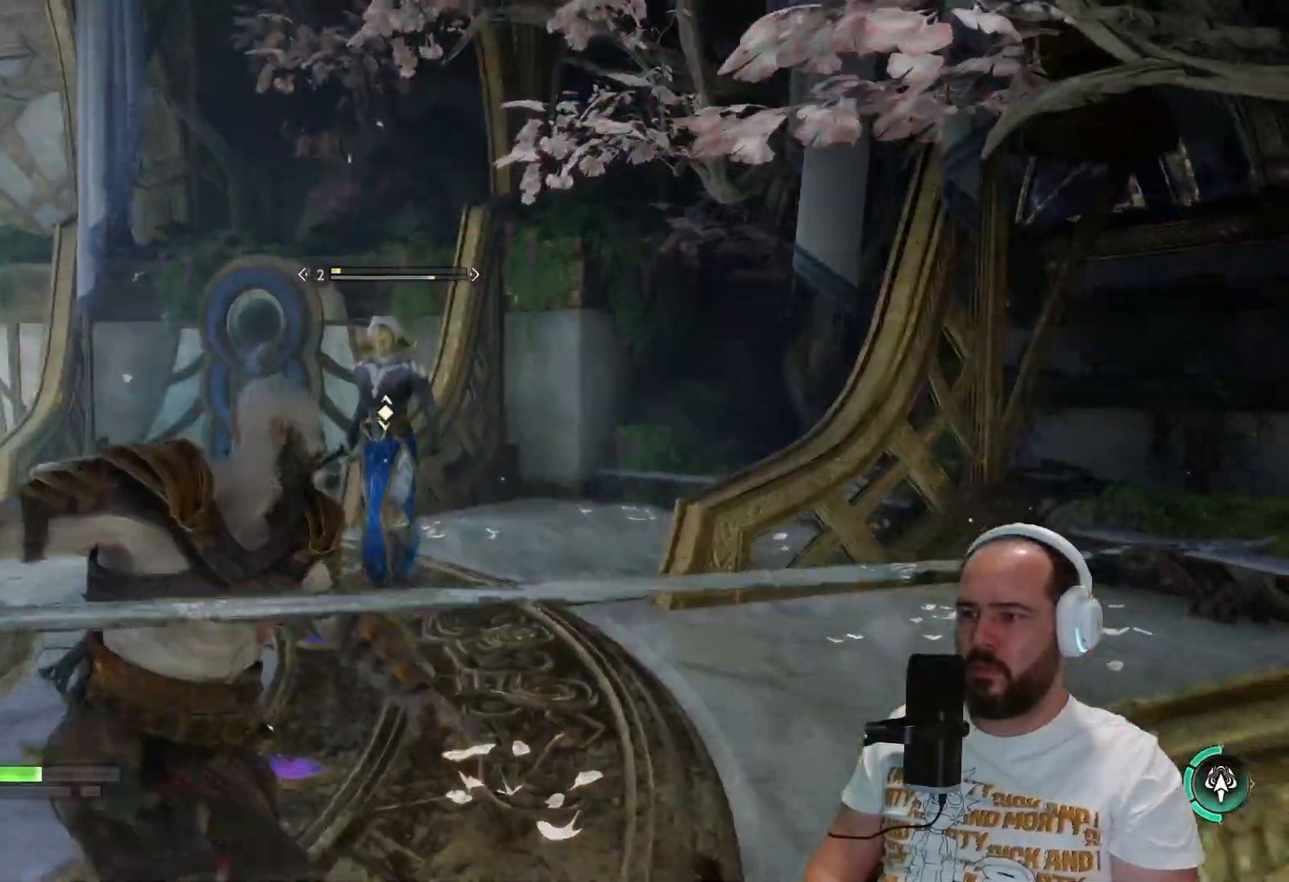
{"buttons": ["L2", "L3"], "left_stick": "up", "right_stick": "center", "events": [[33, "L3", "down"], [233, "L3", "up"], [300, "L2", "down"], [300, "R1", "down"], [333, "L3", "down"], [433, "R1", "up"]]}
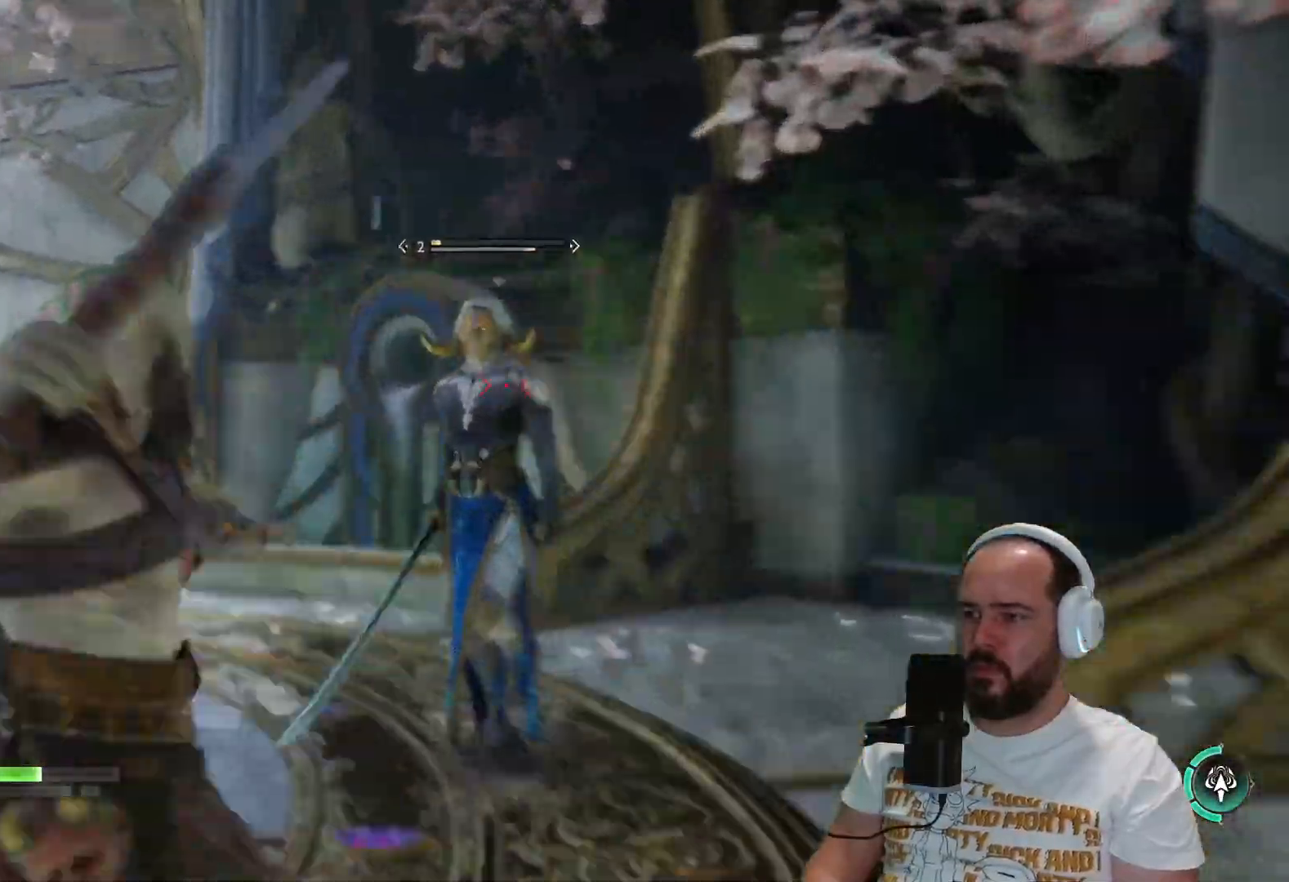
{"buttons": [], "left_stick": "up", "right_stick": "center", "events": [[17, "L3", "up"], [133, "L2", "up"]]}
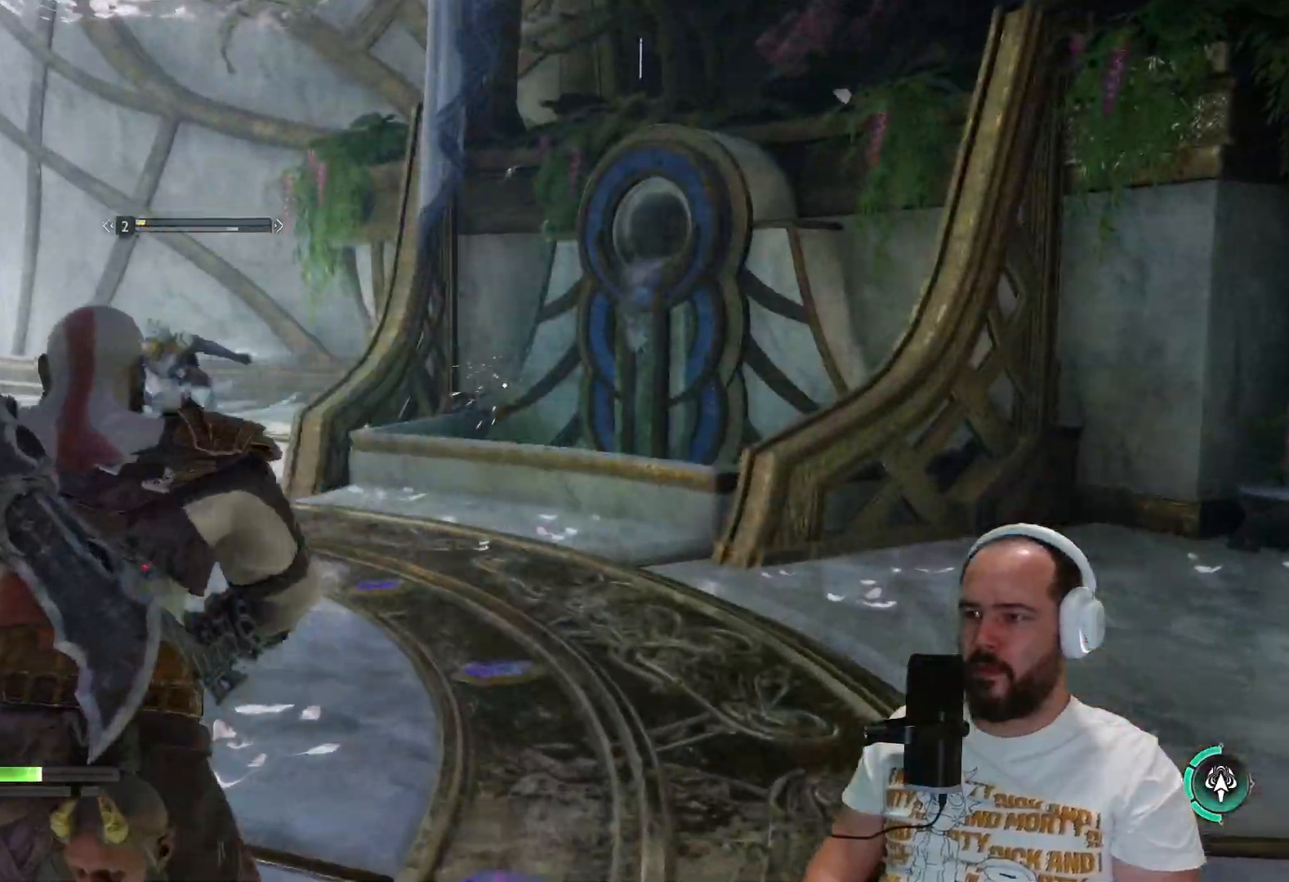
{"buttons": ["L1"], "left_stick": "down-left", "right_stick": "center", "events": [[217, "TRIANGLE", "down"], [267, "left_stick", "up-left"], [350, "L1", "down"], [350, "TRIANGLE", "up"], [450, "left_stick", "down-left"]]}
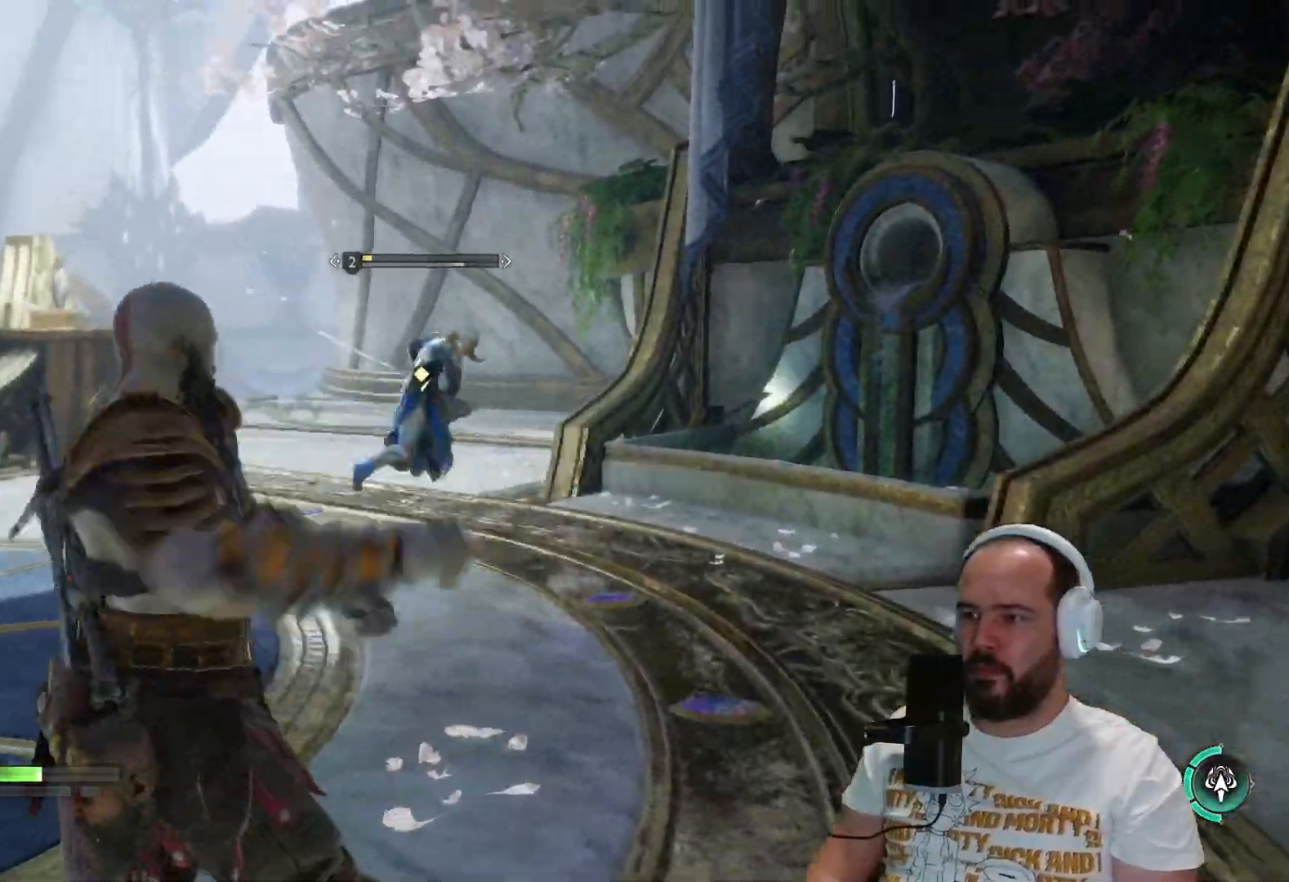
{"buttons": ["L1"], "left_stick": "down-left", "right_stick": "center", "events": []}
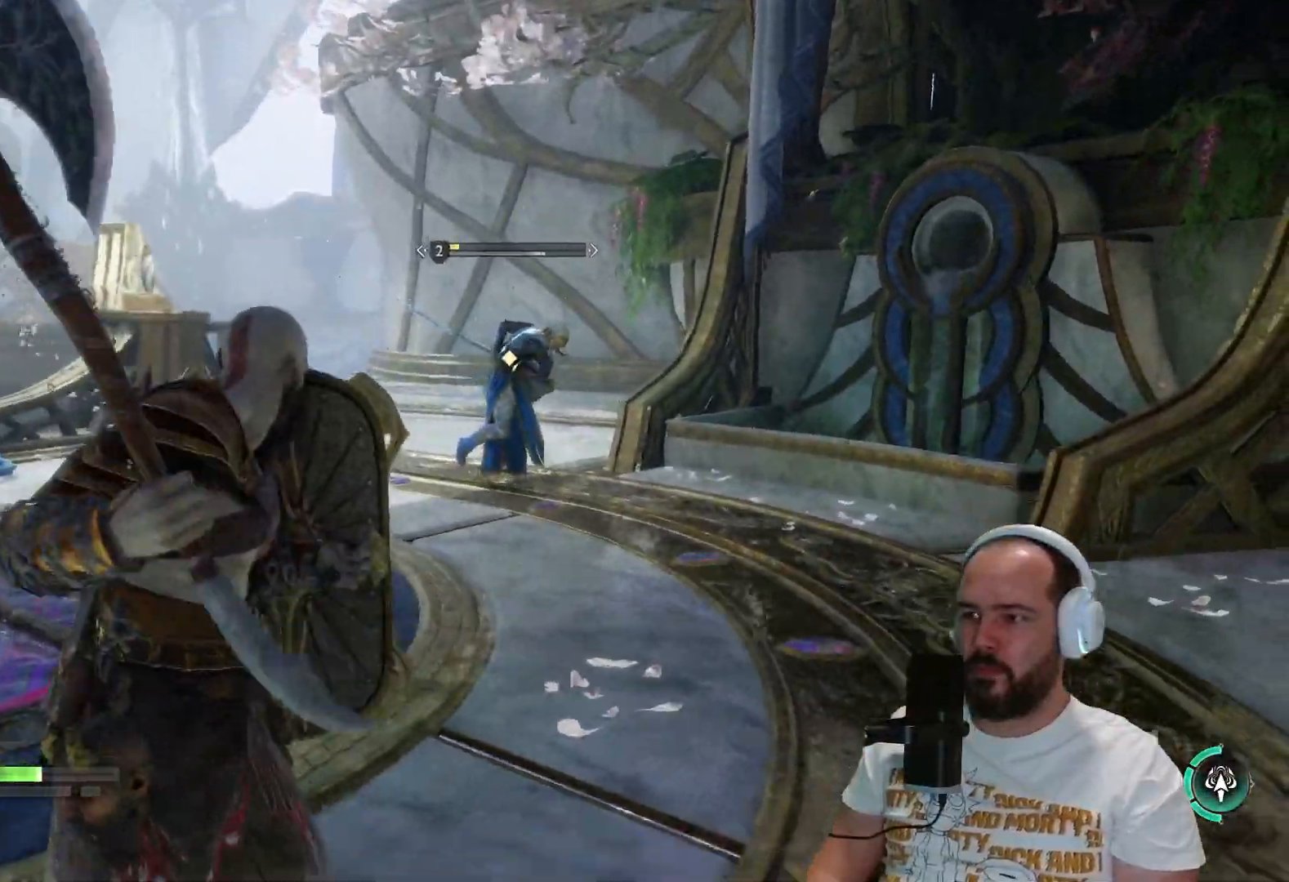
{"buttons": ["L1"], "left_stick": "down-left", "right_stick": "center", "events": []}
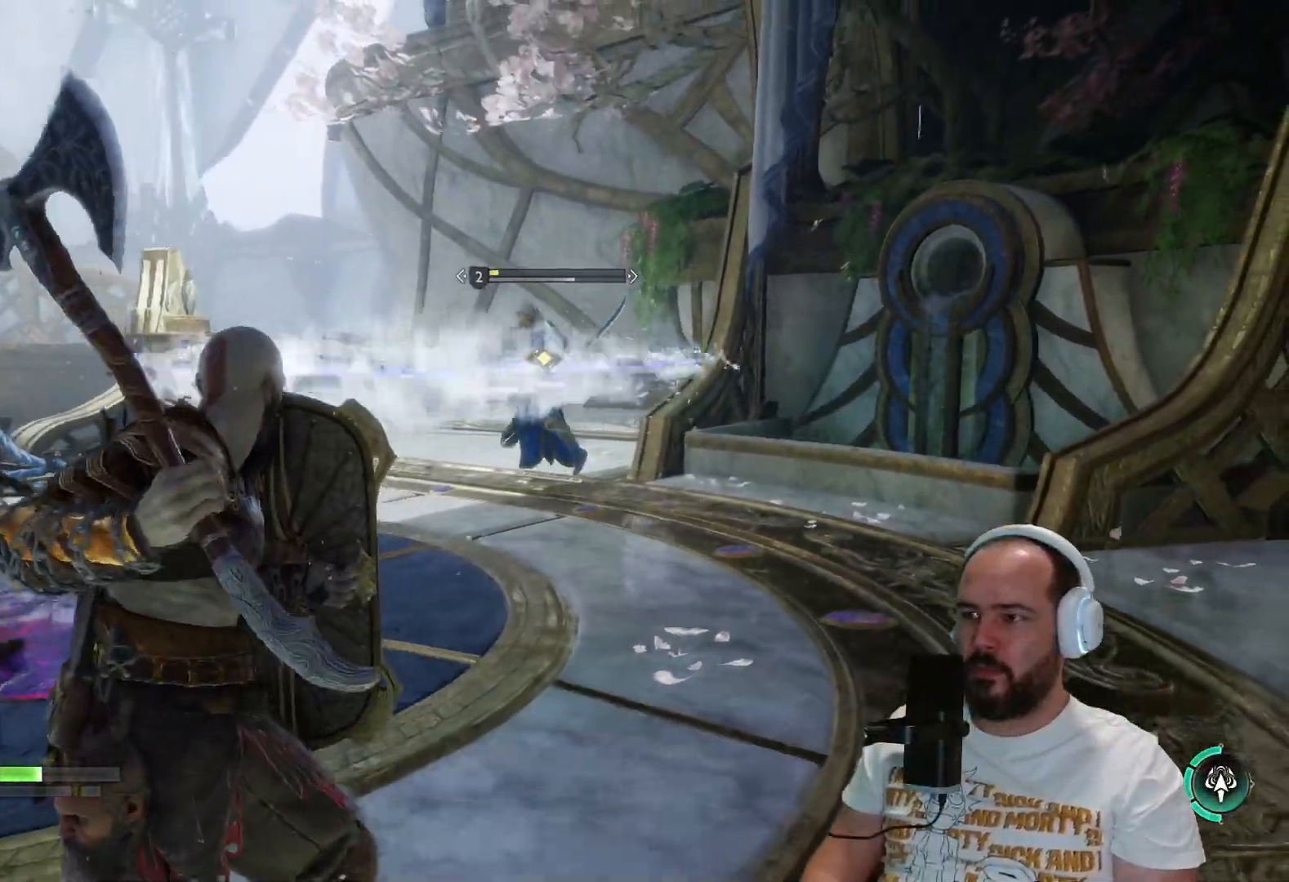
{"buttons": ["L1"], "left_stick": "down-left", "right_stick": "center", "events": []}
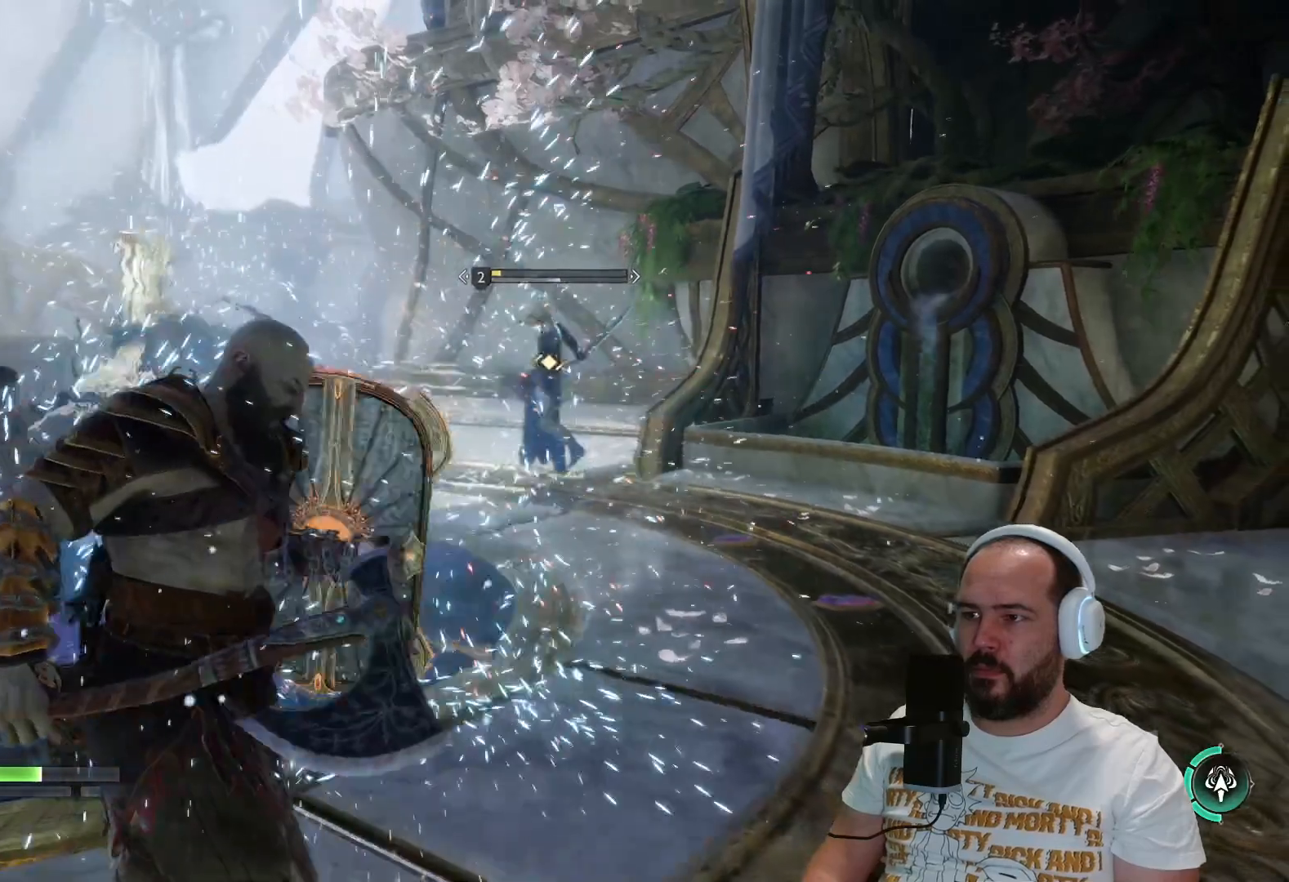
{"buttons": ["SQUARE"], "left_stick": "up-right", "right_stick": "center", "events": [[150, "L1", "up"], [150, "left_stick", "center"], [217, "left_stick", "up-right"], [417, "SQUARE", "down"]]}
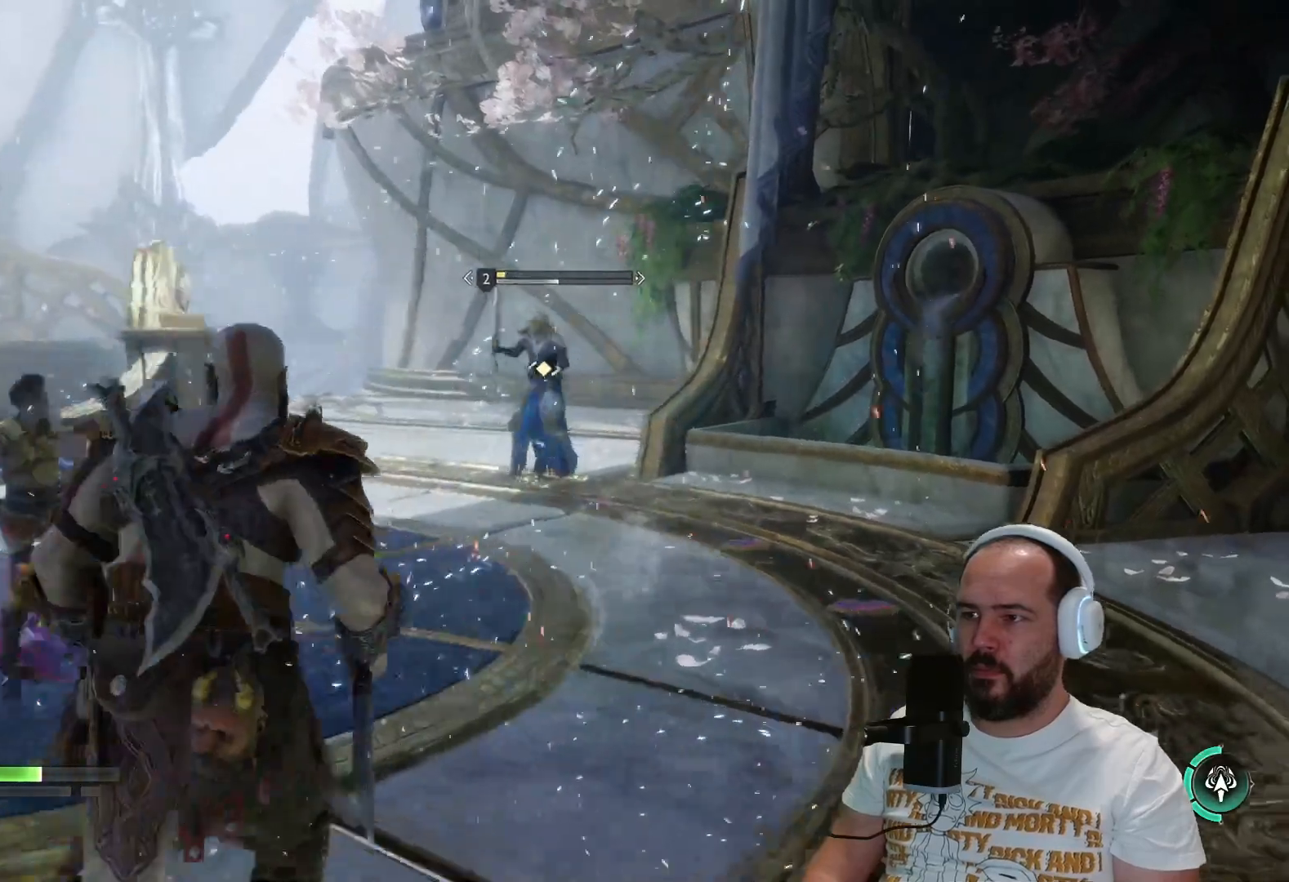
{"buttons": [], "left_stick": "up-right", "right_stick": "center", "events": [[50, "SQUARE", "up"], [150, "SQUARE", "down"], [250, "SQUARE", "up"], [350, "SQUARE", "down"], [400, "SQUARE", "up"]]}
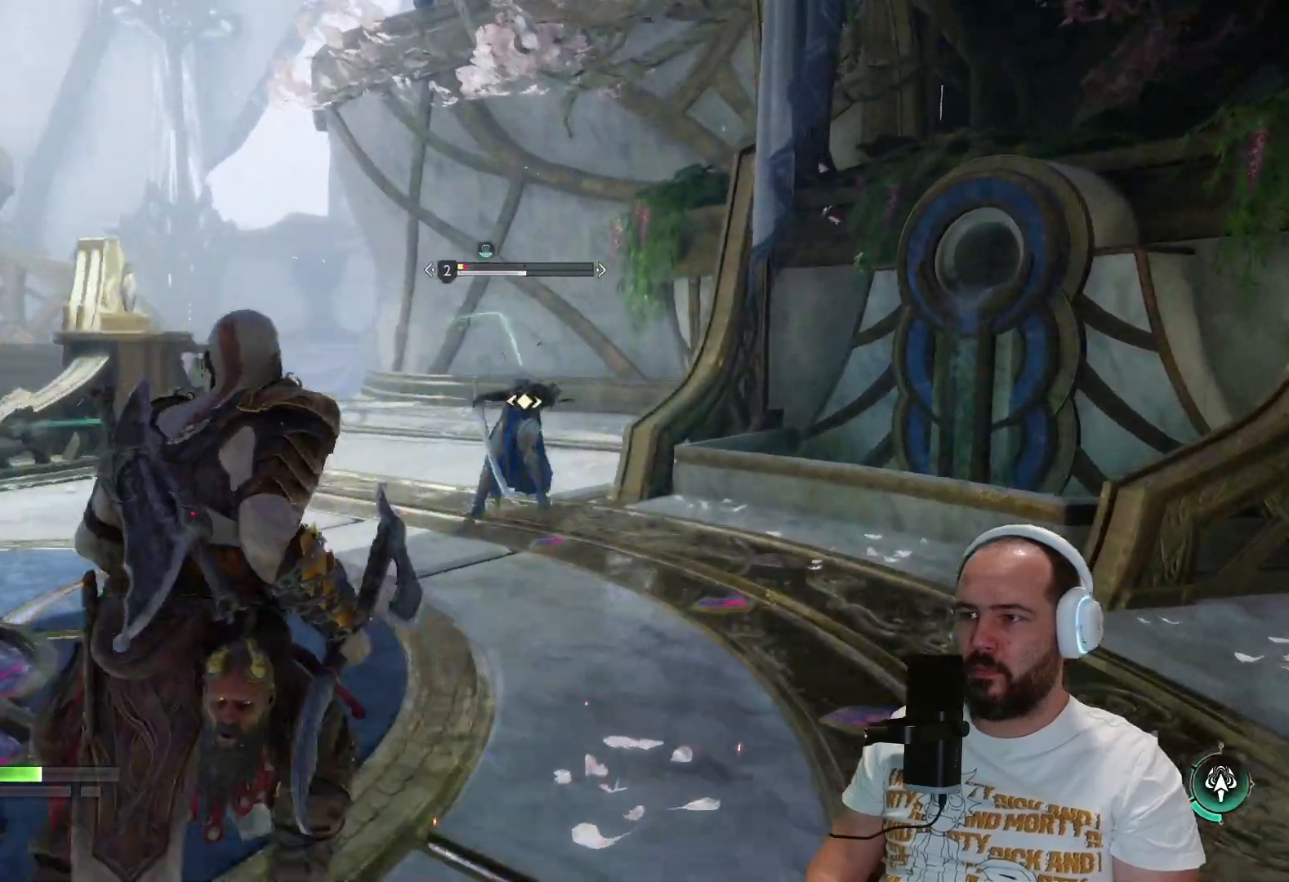
{"buttons": [], "left_stick": "up-right", "right_stick": "center", "events": [[17, "SQUARE", "down"], [83, "SQUARE", "up"], [150, "SQUARE", "down"], [283, "SQUARE", "up"], [350, "SQUARE", "down"], [483, "SQUARE", "up"]]}
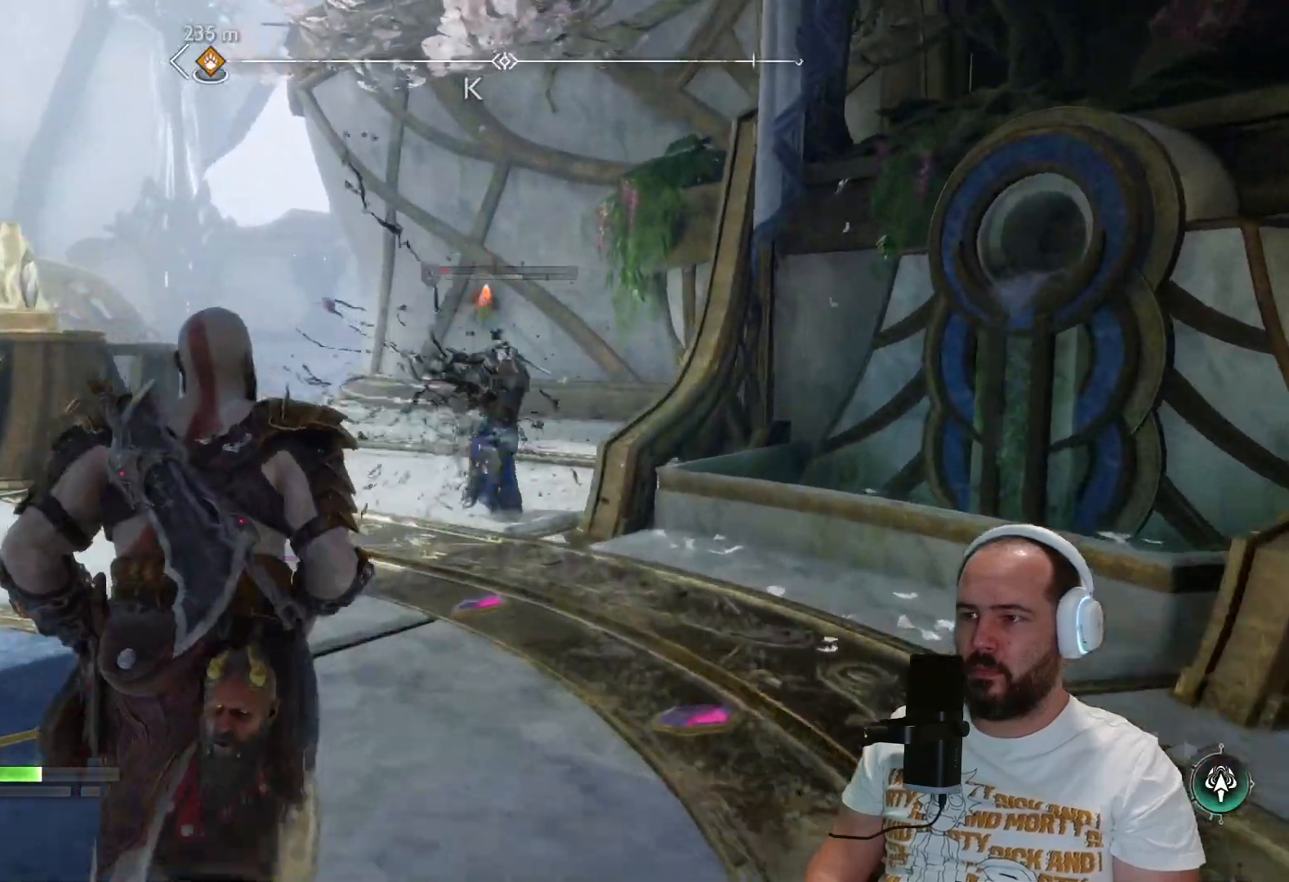
{"buttons": [], "left_stick": "up", "right_stick": "center", "events": [[217, "L3", "down"], [217, "left_stick", "up"], [483, "L3", "up"]]}
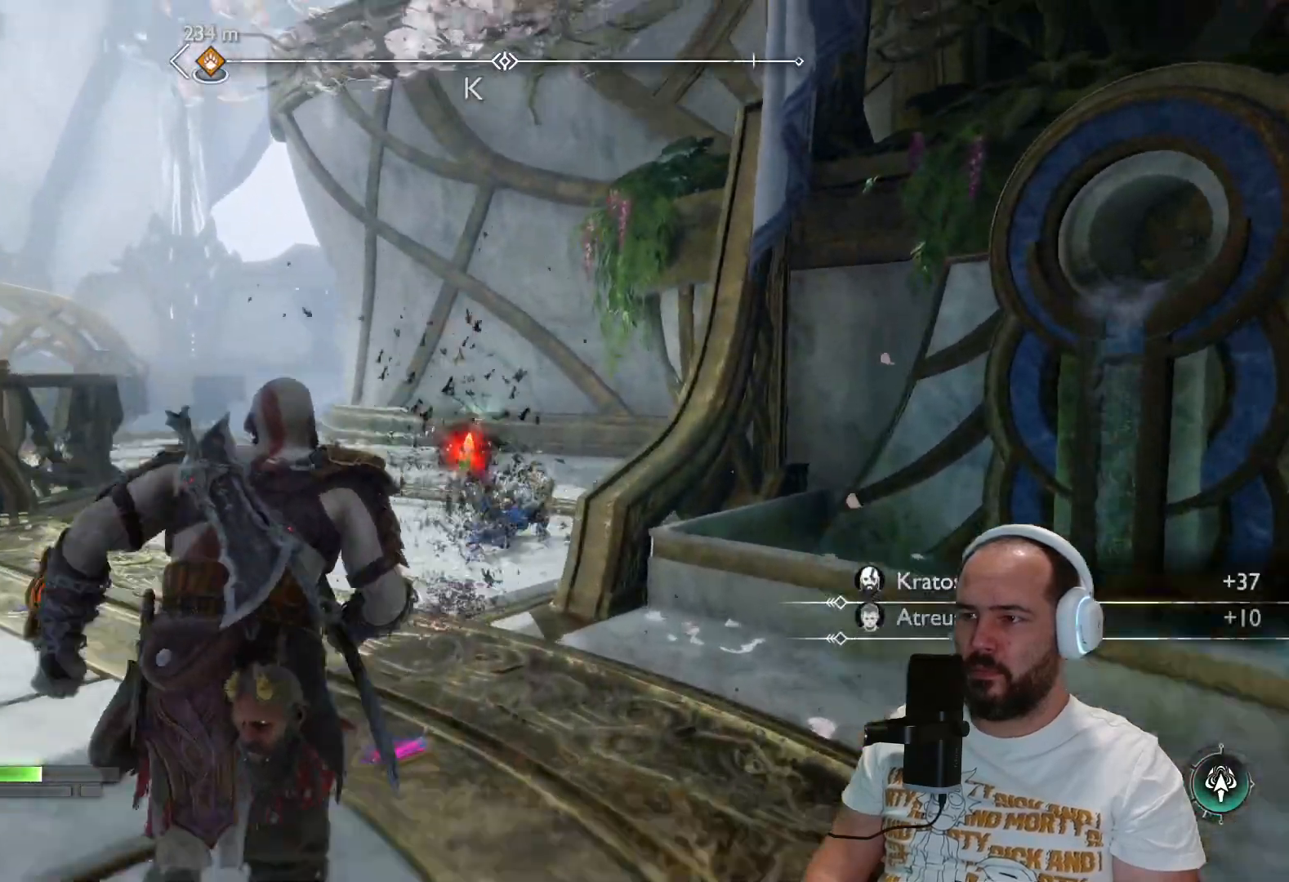
{"buttons": [], "left_stick": "up", "right_stick": "center", "events": []}
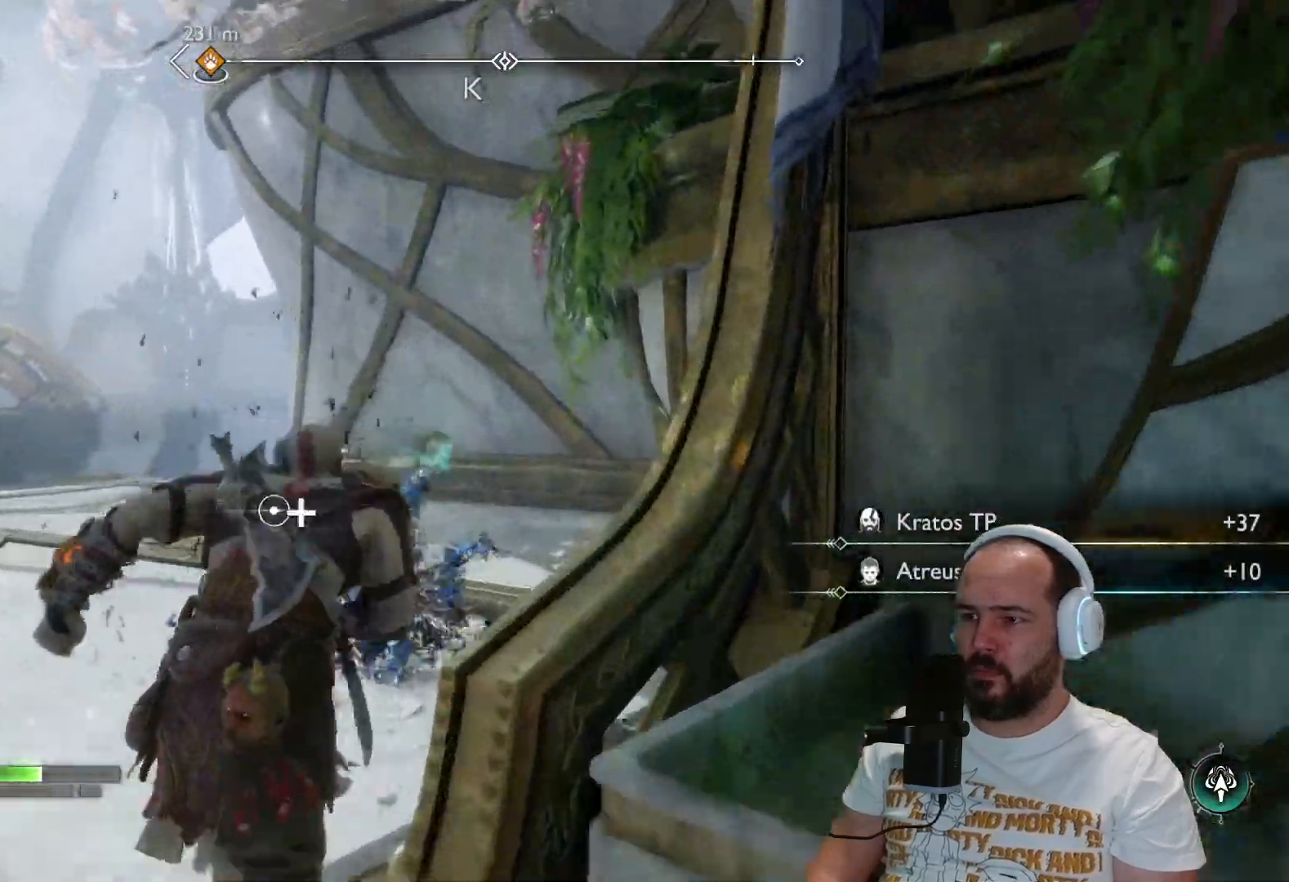
{"buttons": ["CIRCLE"], "left_stick": "center", "right_stick": "center", "events": [[17, "CIRCLE", "down"], [83, "left_stick", "center"], [117, "CIRCLE", "up"], [217, "CIRCLE", "down"], [350, "CIRCLE", "up"], [450, "CIRCLE", "down"]]}
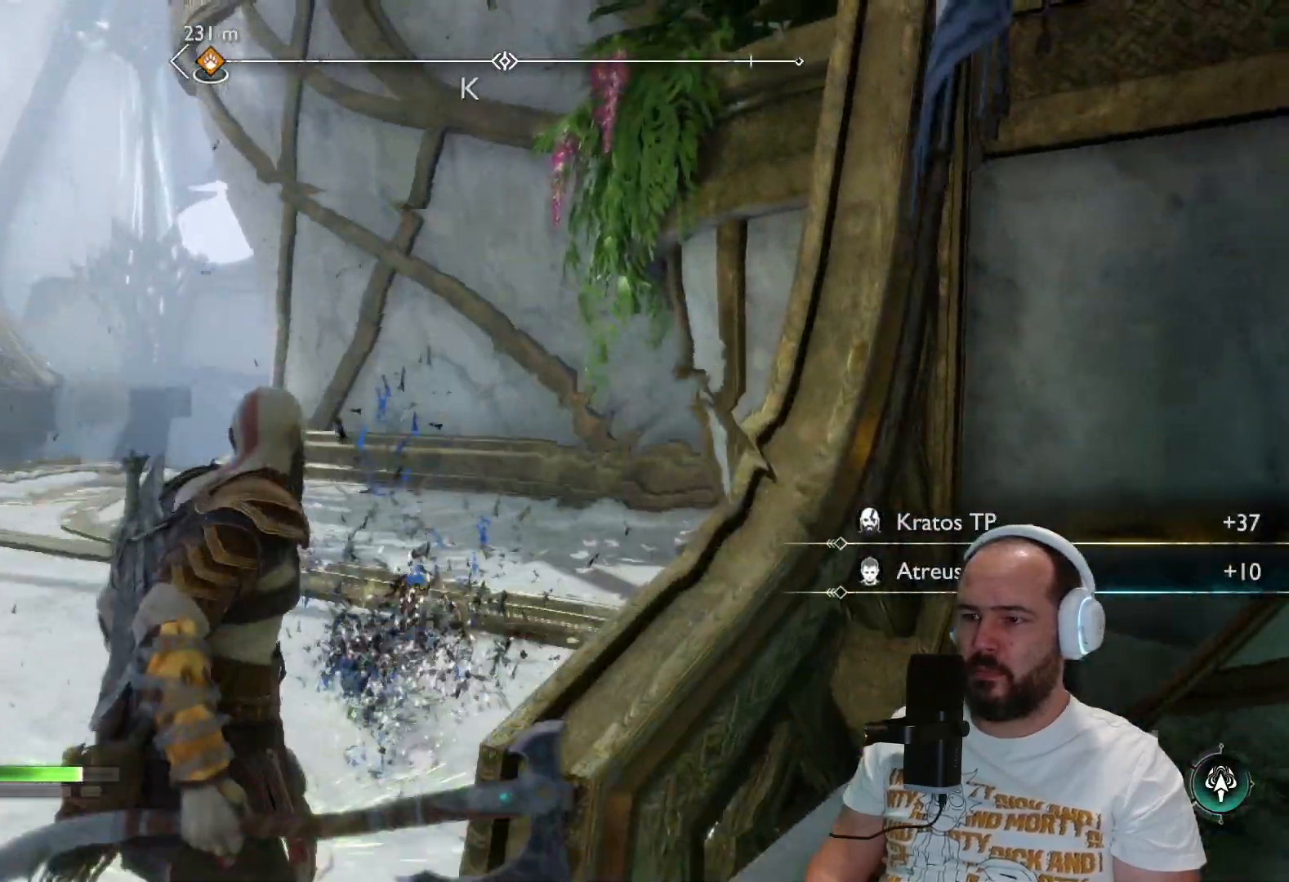
{"buttons": [], "left_stick": "center", "right_stick": "left", "events": [[17, "CIRCLE", "up"], [250, "right_stick", "left"]]}
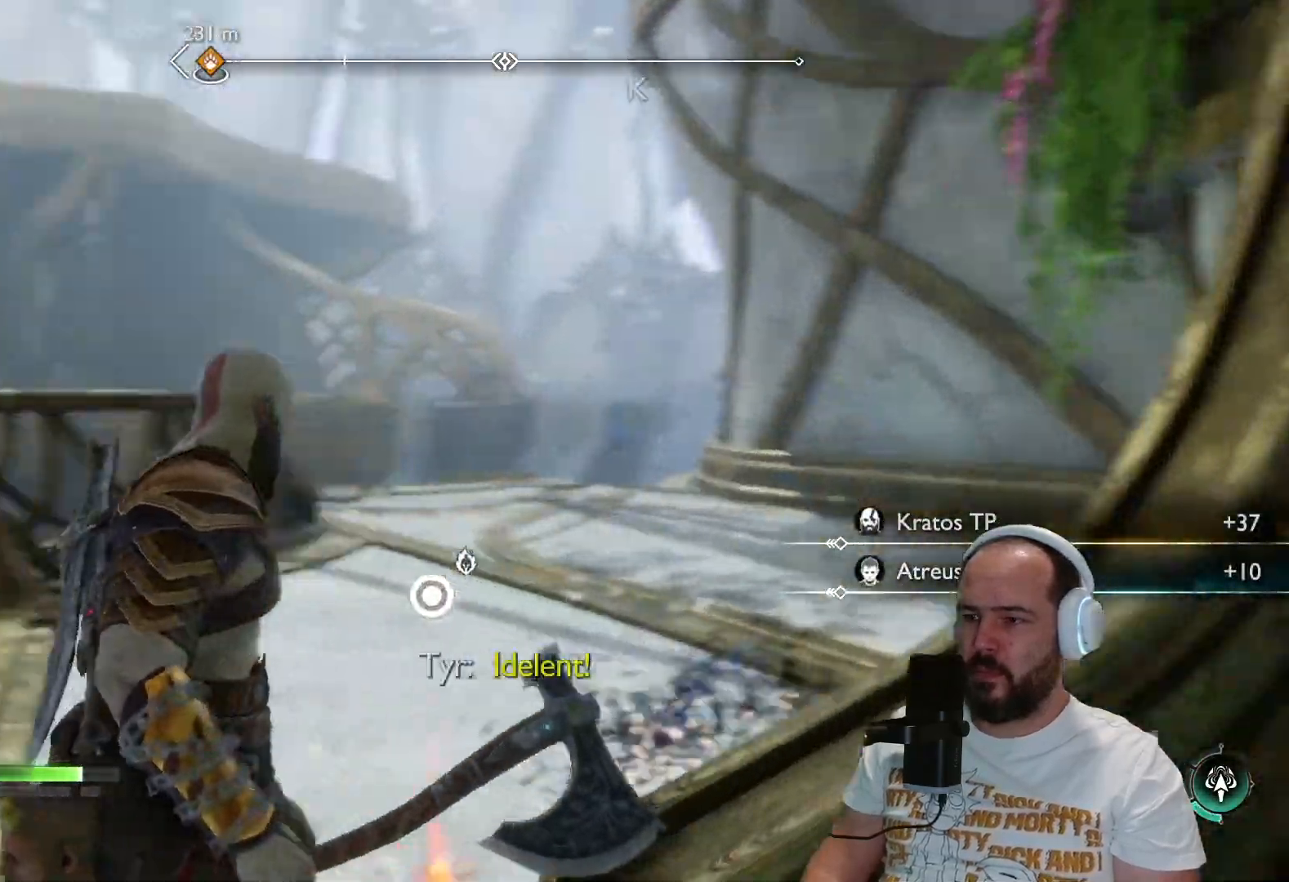
{"buttons": ["L1"], "left_stick": "down-right", "right_stick": "left", "events": [[17, "left_stick", "down"], [417, "left_stick", "down-right"], [467, "L1", "down"]]}
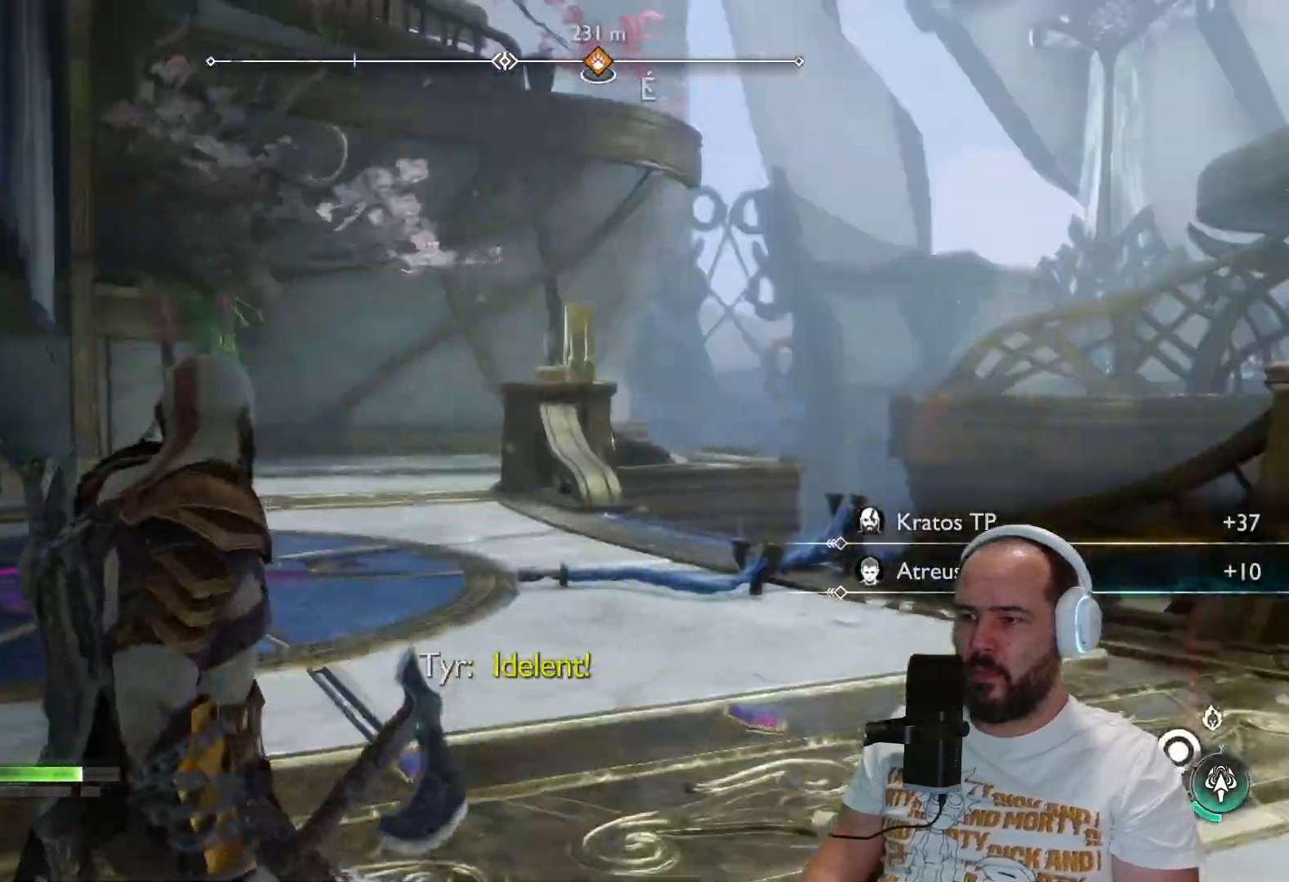
{"buttons": ["CIRCLE"], "left_stick": "right", "right_stick": "center", "events": [[117, "L1", "up"], [183, "right_stick", "center"], [233, "left_stick", "right"], [250, "CIRCLE", "down"], [367, "CIRCLE", "up"], [450, "CIRCLE", "down"]]}
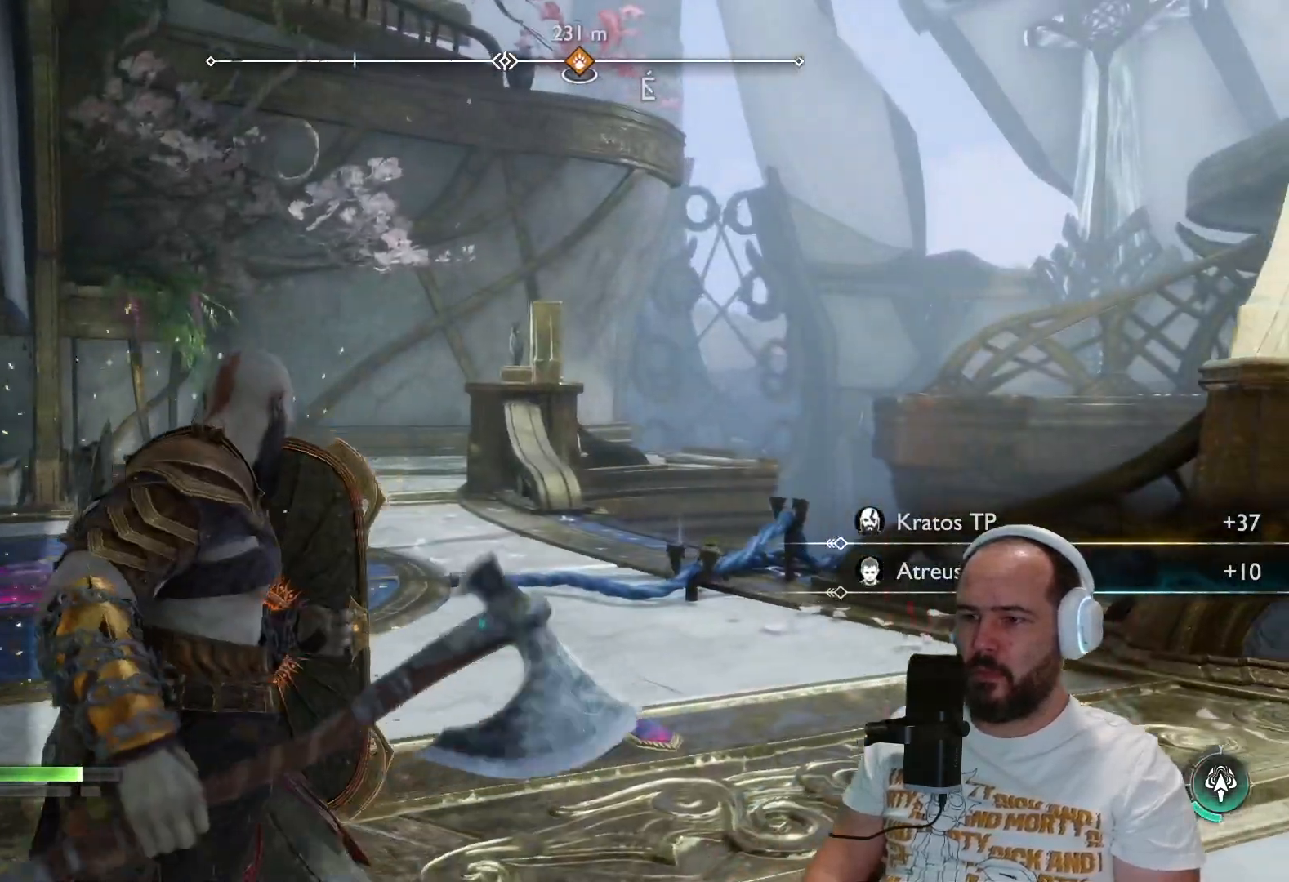
{"buttons": ["CIRCLE"], "left_stick": "down", "right_stick": "center", "events": [[33, "left_stick", "down-right"], [83, "CIRCLE", "up"], [200, "CIRCLE", "down"], [300, "CIRCLE", "up"], [317, "left_stick", "down"], [383, "CIRCLE", "down"]]}
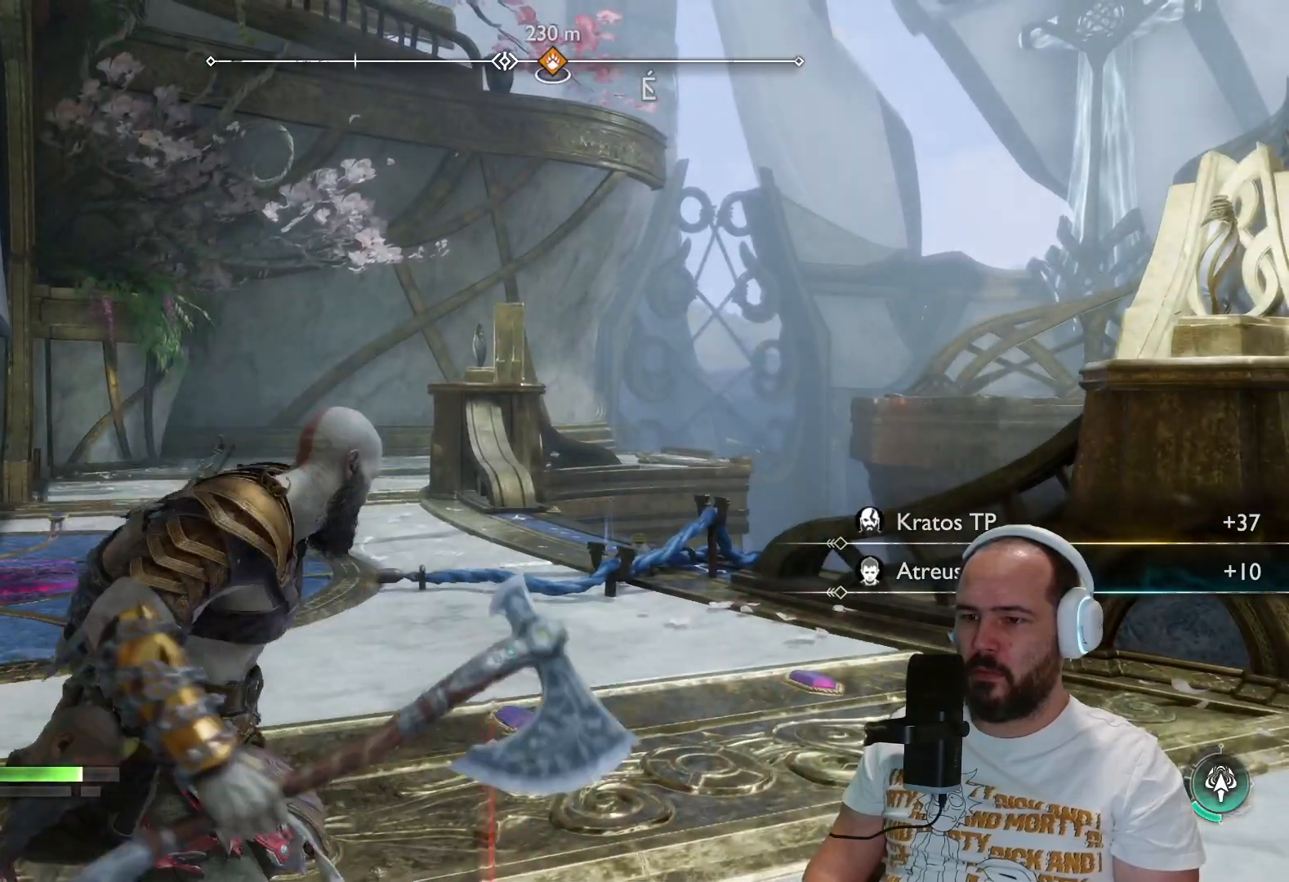
{"buttons": [], "left_stick": "center", "right_stick": "left", "events": [[33, "CIRCLE", "up"], [167, "CIRCLE", "down"], [250, "CIRCLE", "up"], [383, "left_stick", "center"], [467, "right_stick", "left"]]}
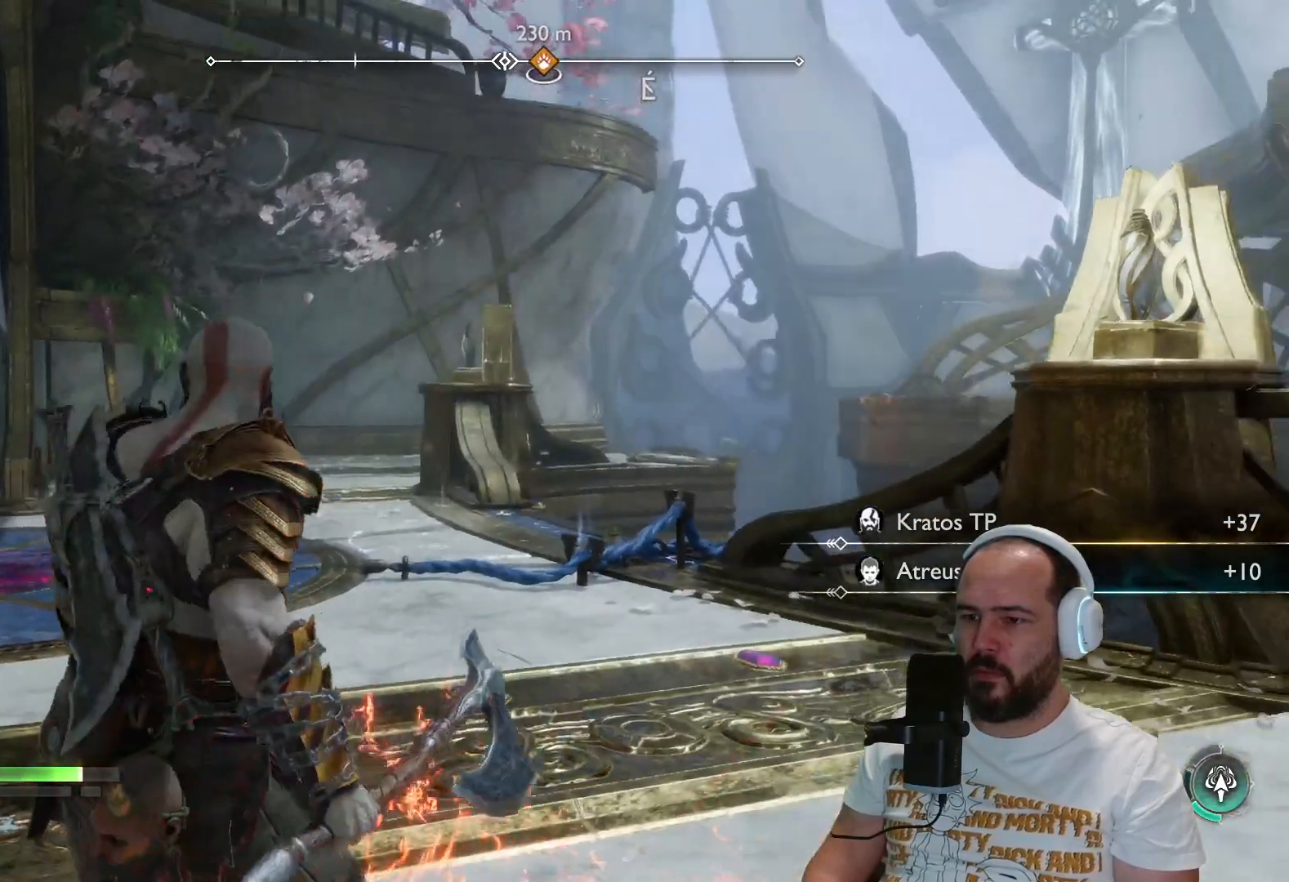
{"buttons": ["L3"], "left_stick": "up", "right_stick": "center", "events": [[67, "left_stick", "up"], [250, "right_stick", "center"], [367, "L3", "down"]]}
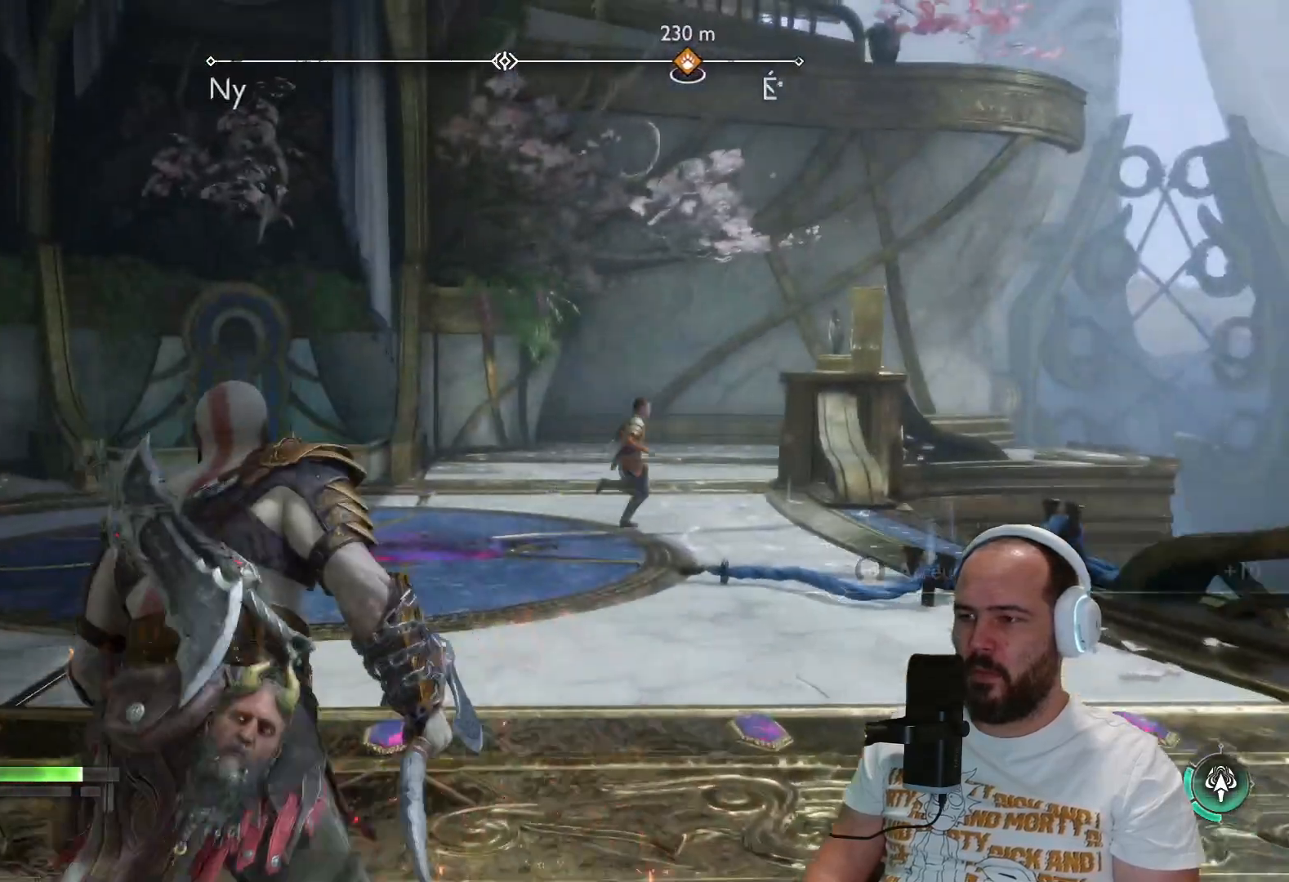
{"buttons": [], "left_stick": "up", "right_stick": "right", "events": [[83, "L3", "up"], [333, "right_stick", "right"]]}
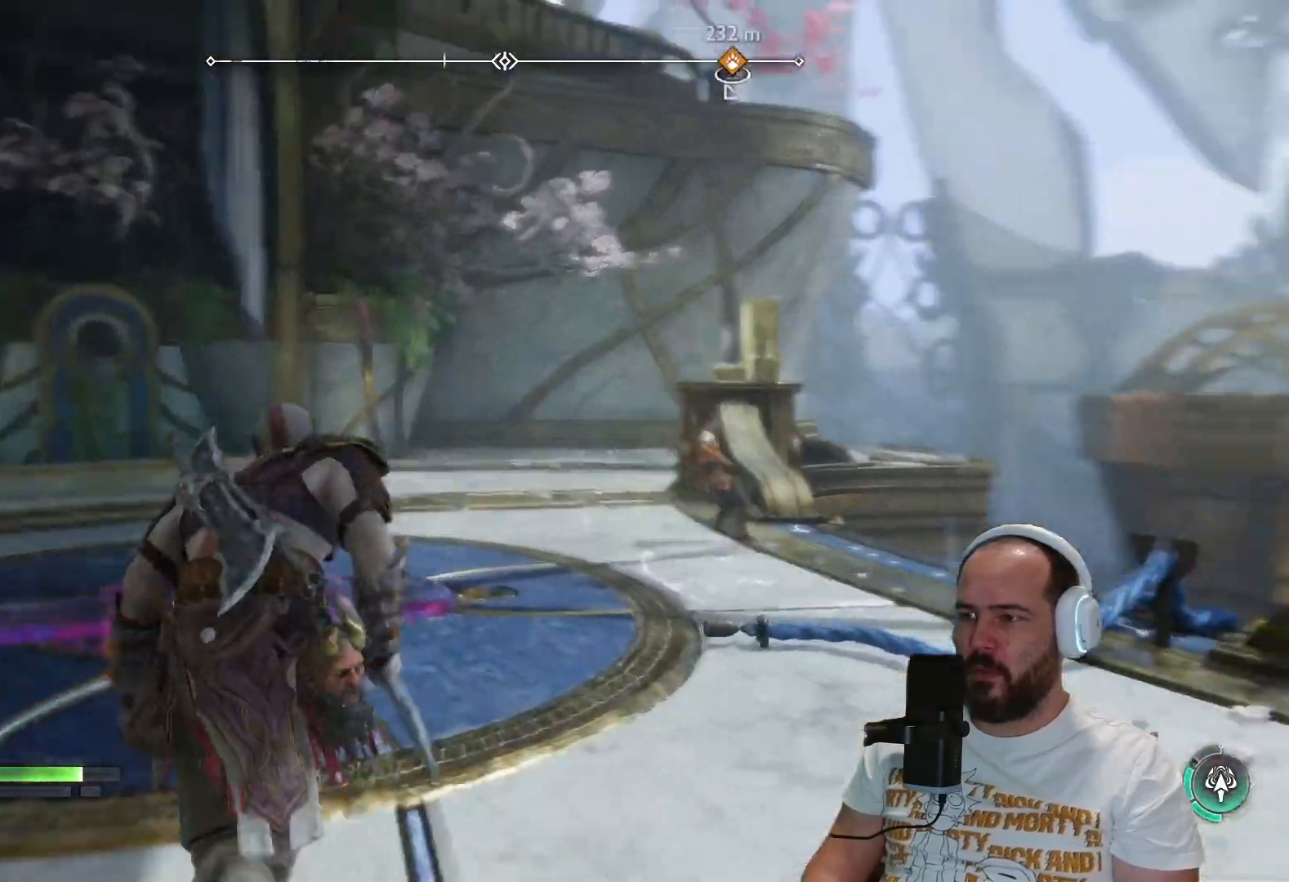
{"buttons": [], "left_stick": "left", "right_stick": "right", "events": [[83, "left_stick", "up-left"], [333, "left_stick", "left"]]}
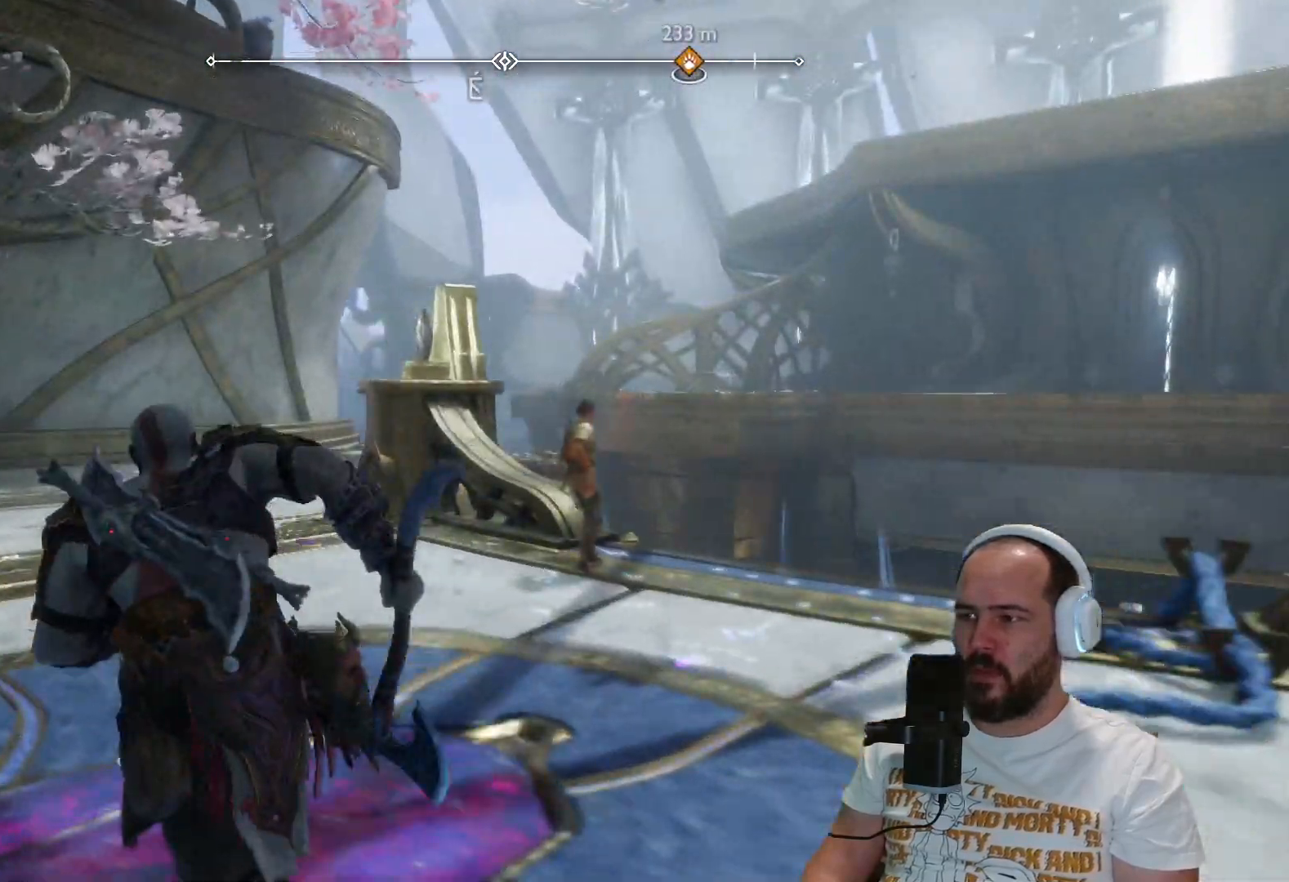
{"buttons": [], "left_stick": "up", "right_stick": "right", "events": [[183, "left_stick", "up-left"], [333, "left_stick", "up"]]}
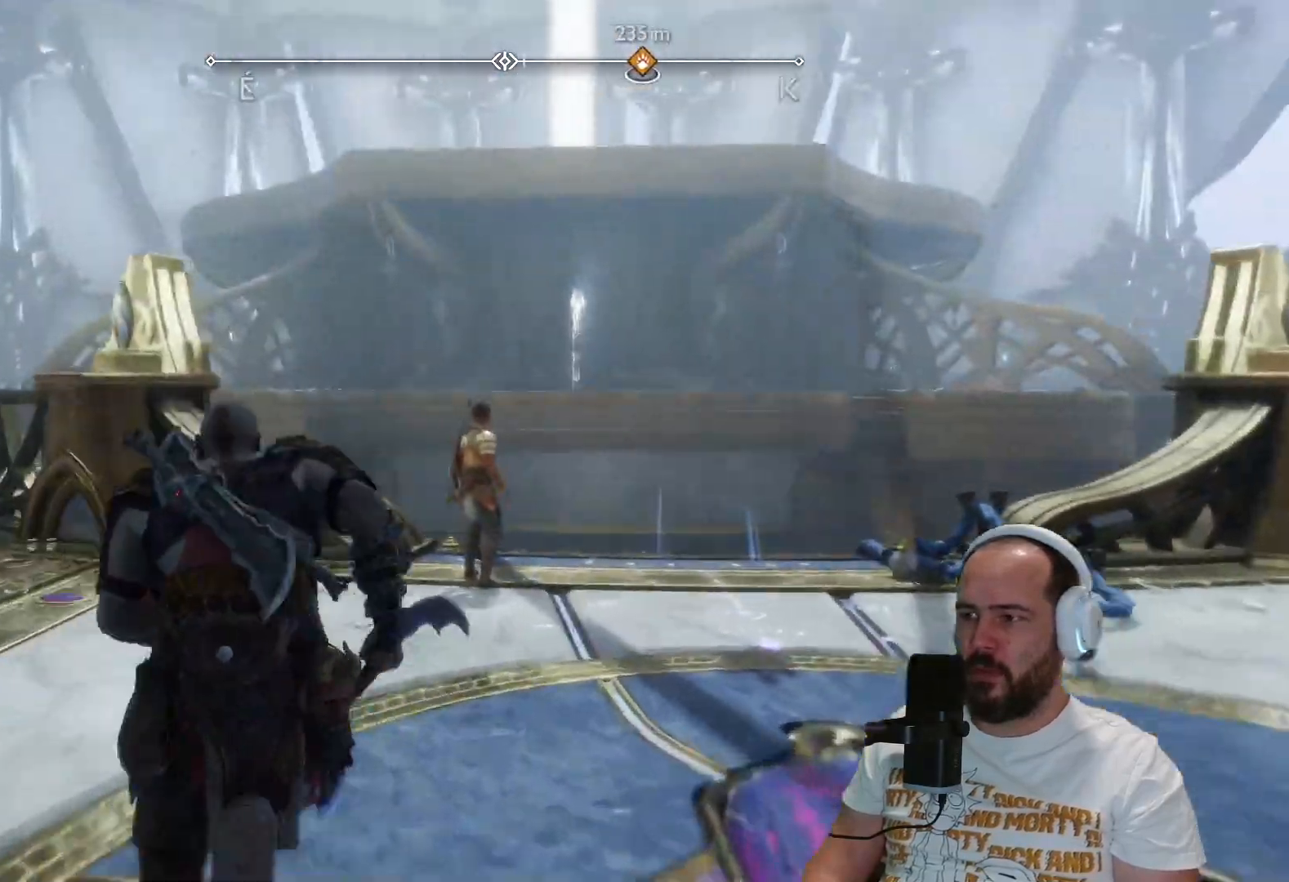
{"buttons": [], "left_stick": "center", "right_stick": "right", "events": [[333, "left_stick", "center"]]}
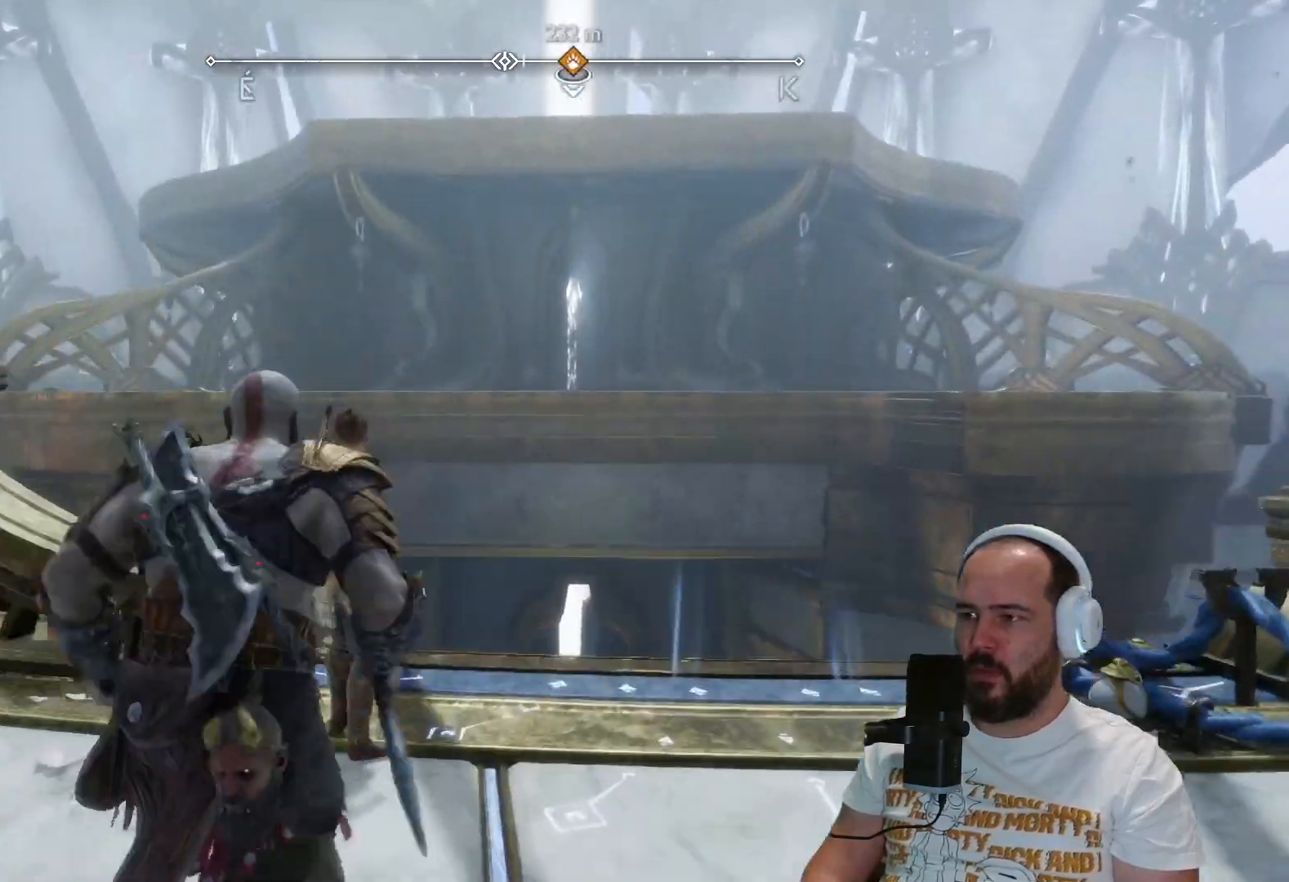
{"buttons": [], "left_stick": "center", "right_stick": "down", "events": [[67, "right_stick", "down"]]}
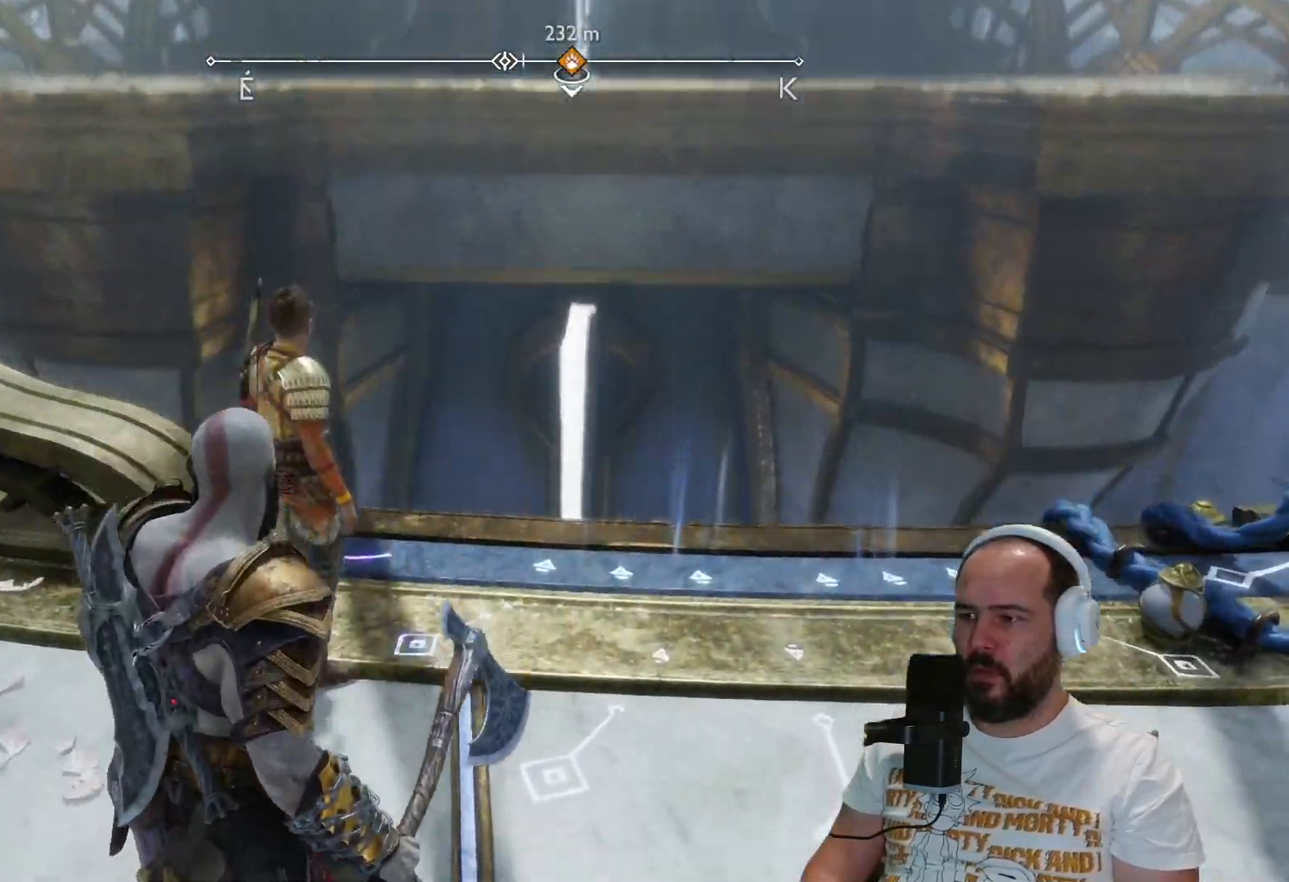
{"buttons": [], "left_stick": "up-right", "right_stick": "down", "events": [[400, "left_stick", "up-right"]]}
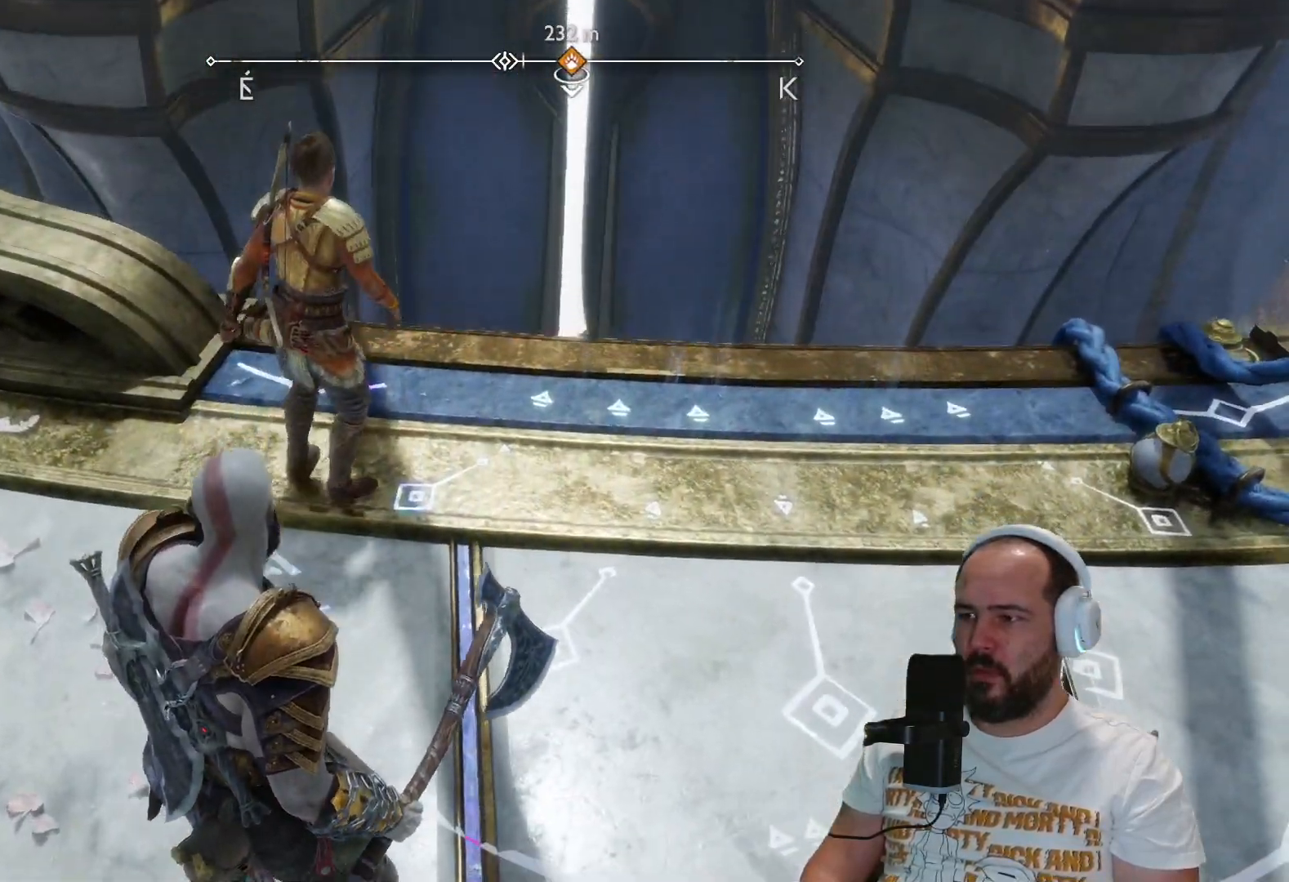
{"buttons": [], "left_stick": "up-right", "right_stick": "down", "events": [[67, "right_stick", "center"], [367, "right_stick", "down"]]}
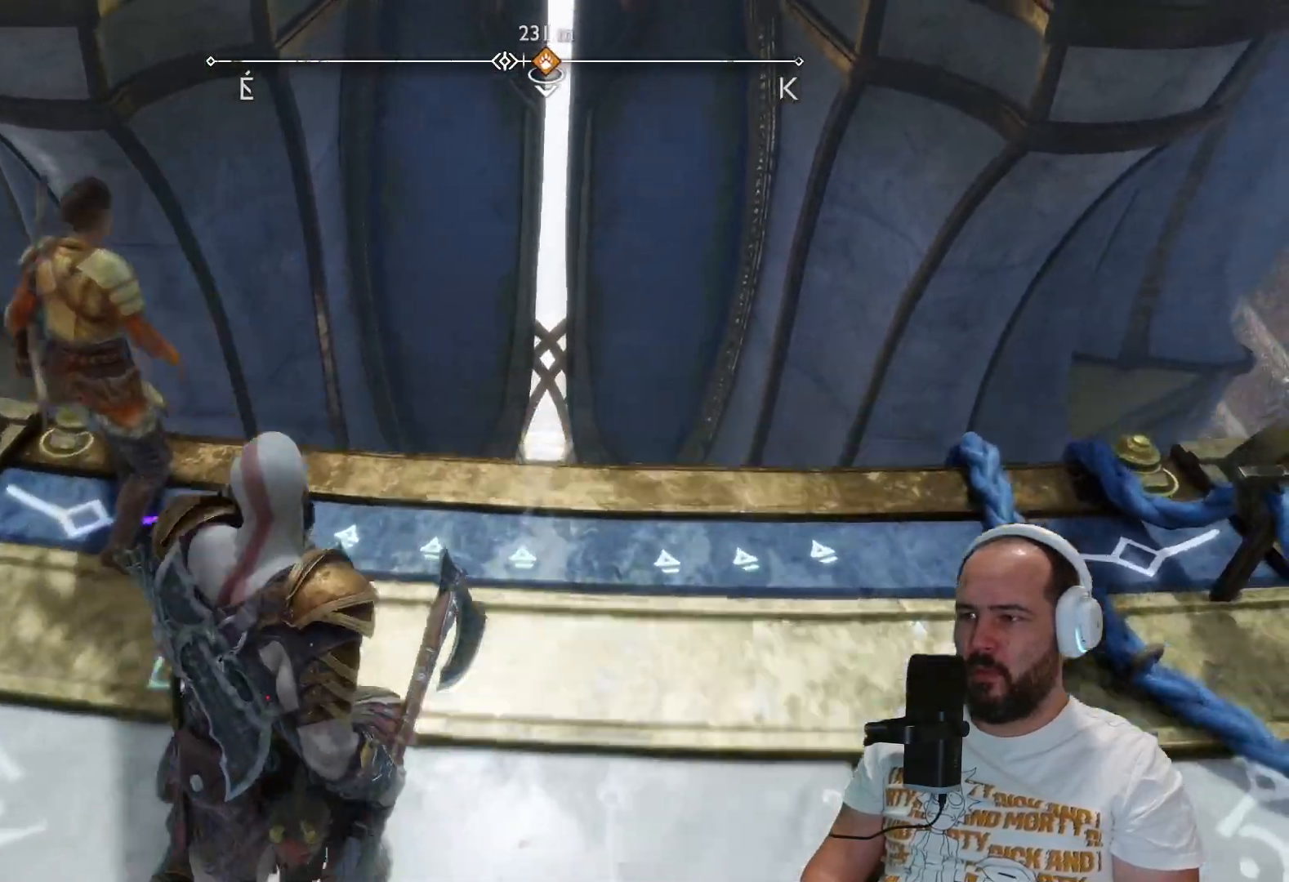
{"buttons": [], "left_stick": "center", "right_stick": "center", "events": [[300, "left_stick", "center"], [367, "right_stick", "center"]]}
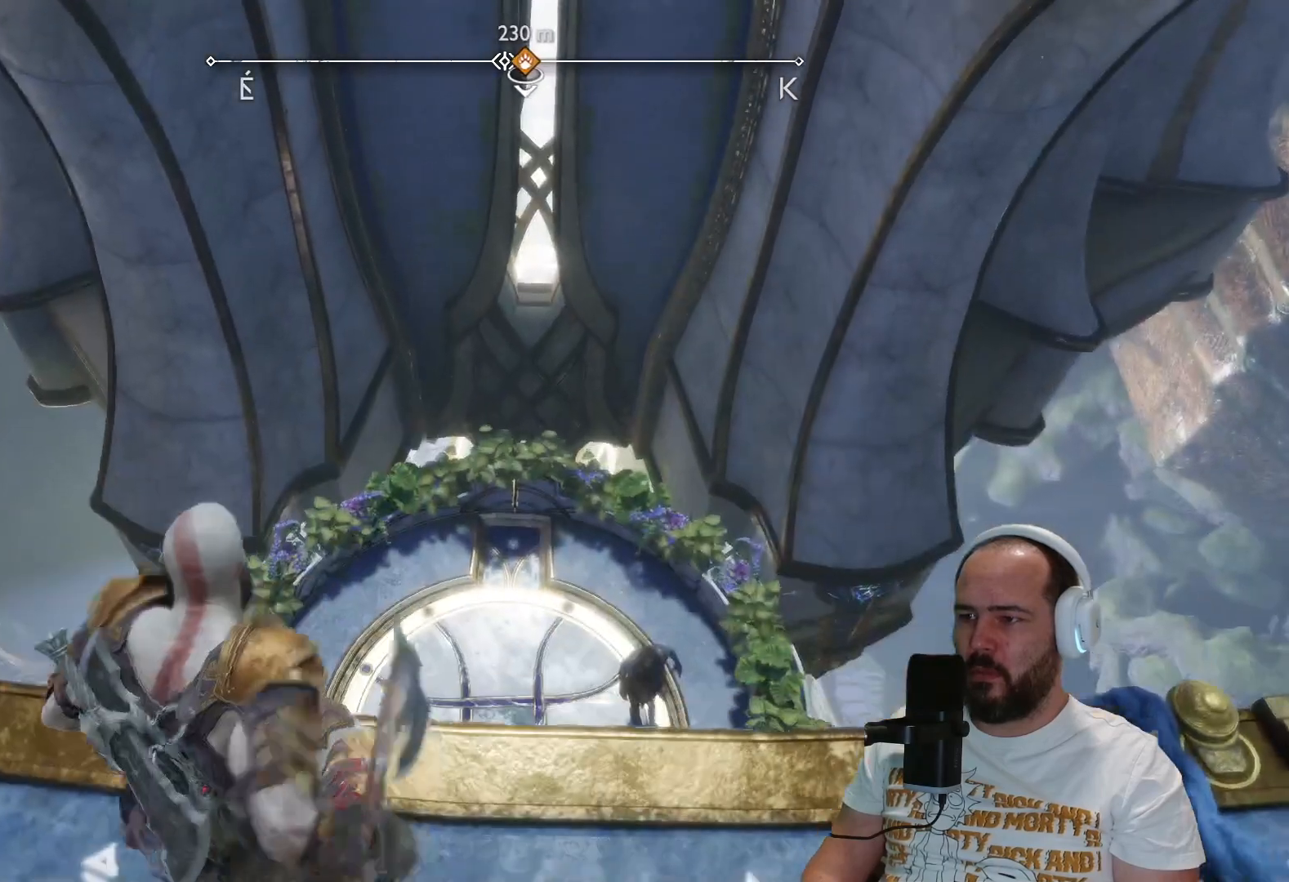
{"buttons": [], "left_stick": "center", "right_stick": "center", "events": []}
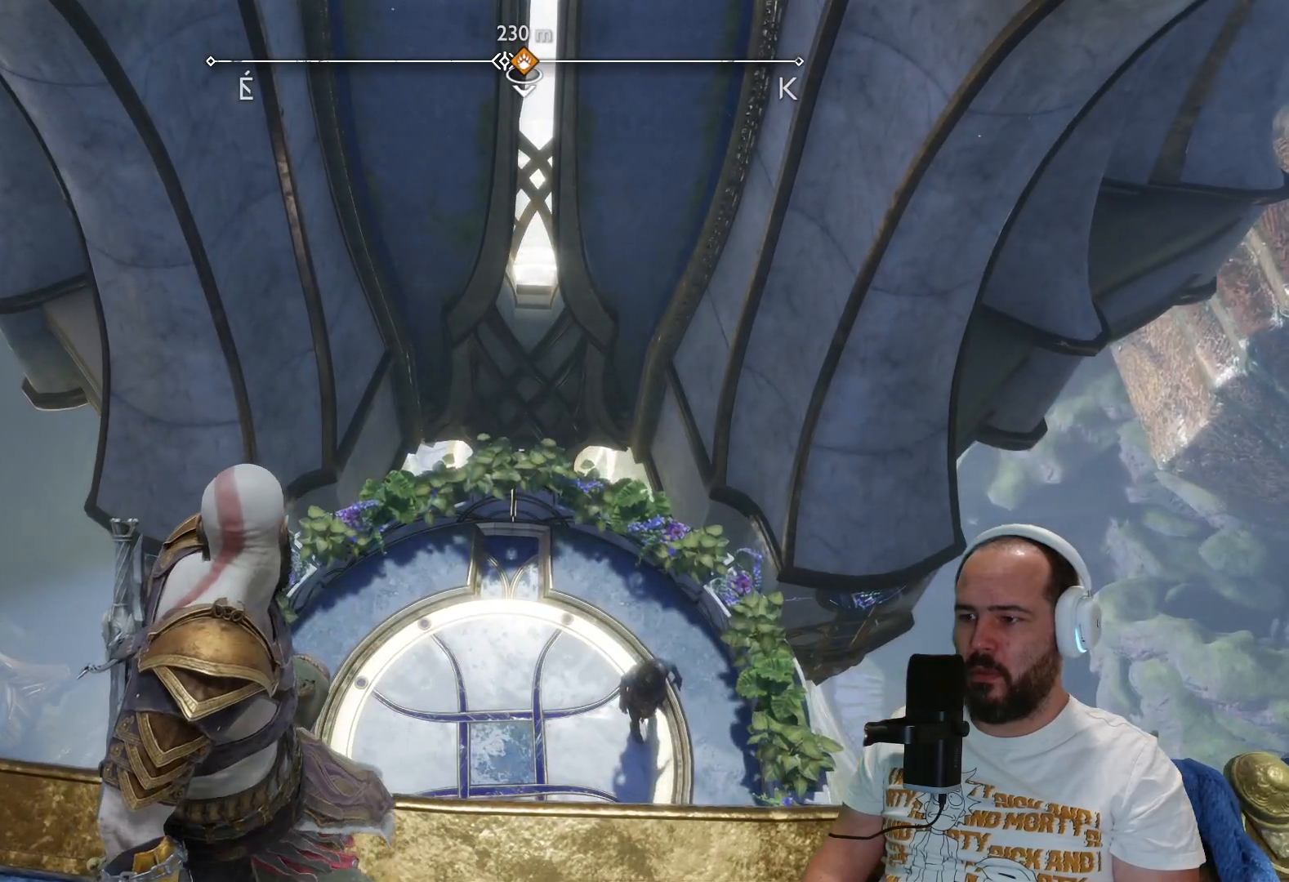
{"buttons": [], "left_stick": "center", "right_stick": "center", "events": []}
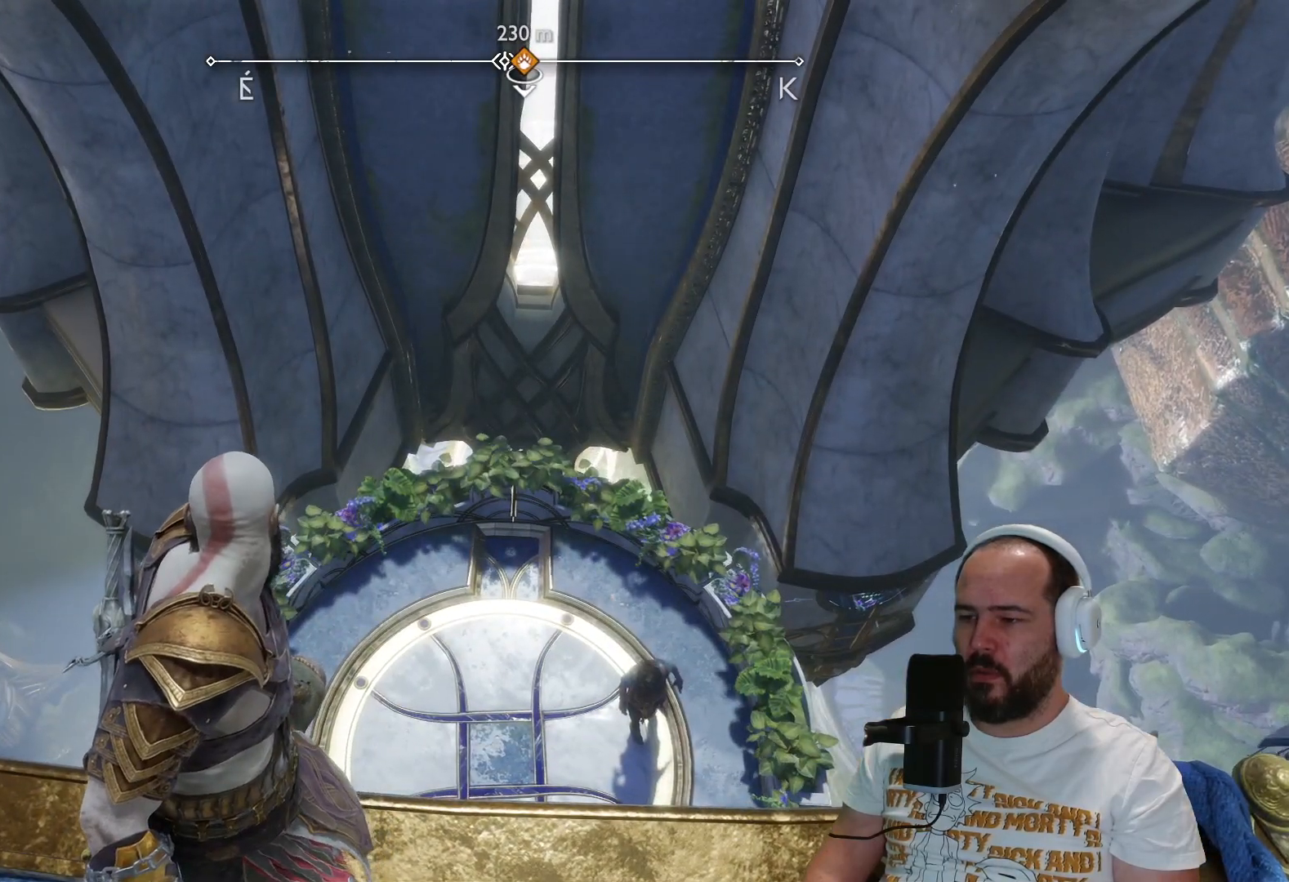
{"buttons": [], "left_stick": "up", "right_stick": "center", "events": [[150, "CROSS", "down"], [300, "CROSS", "up"], [467, "left_stick", "up"]]}
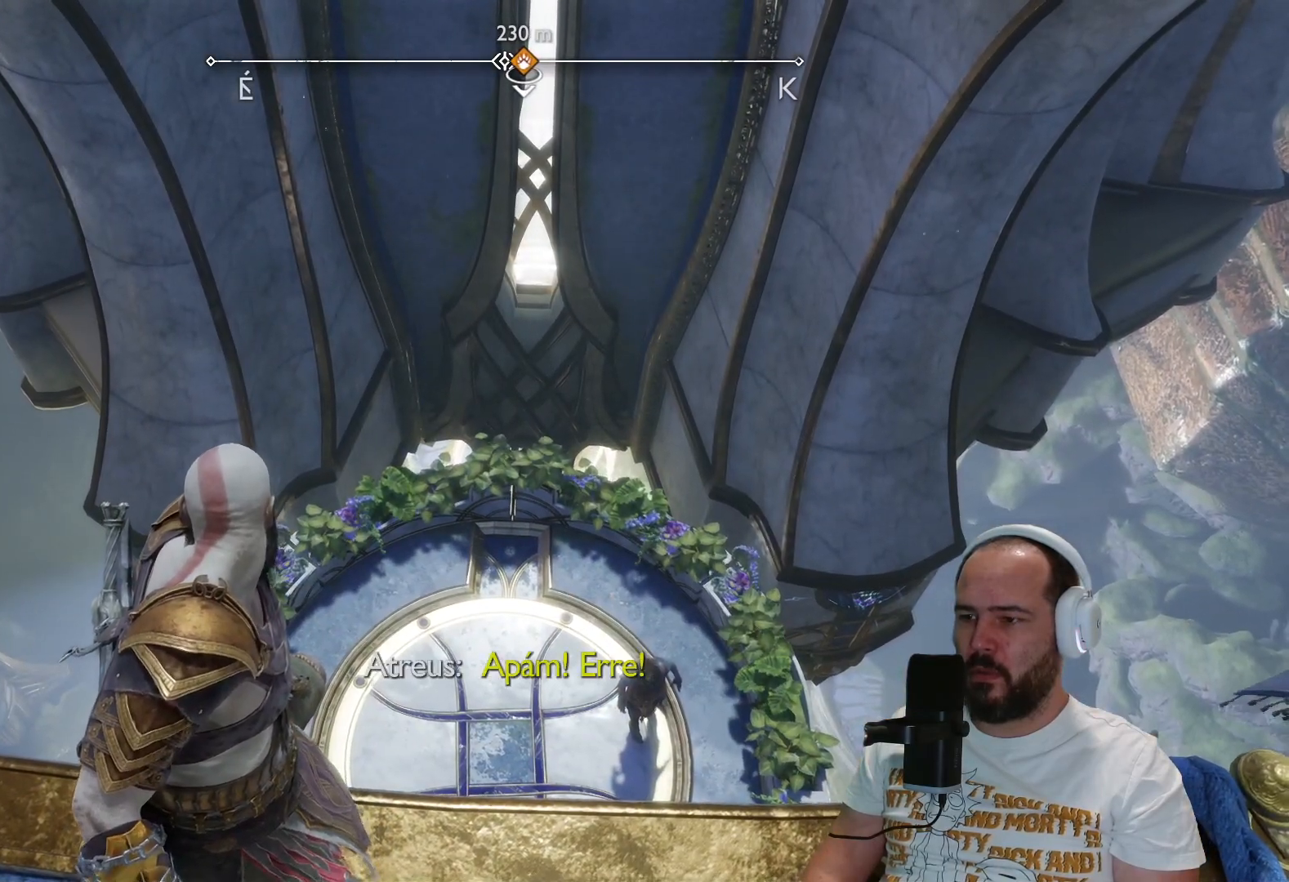
{"buttons": [], "left_stick": "up", "right_stick": "center", "events": []}